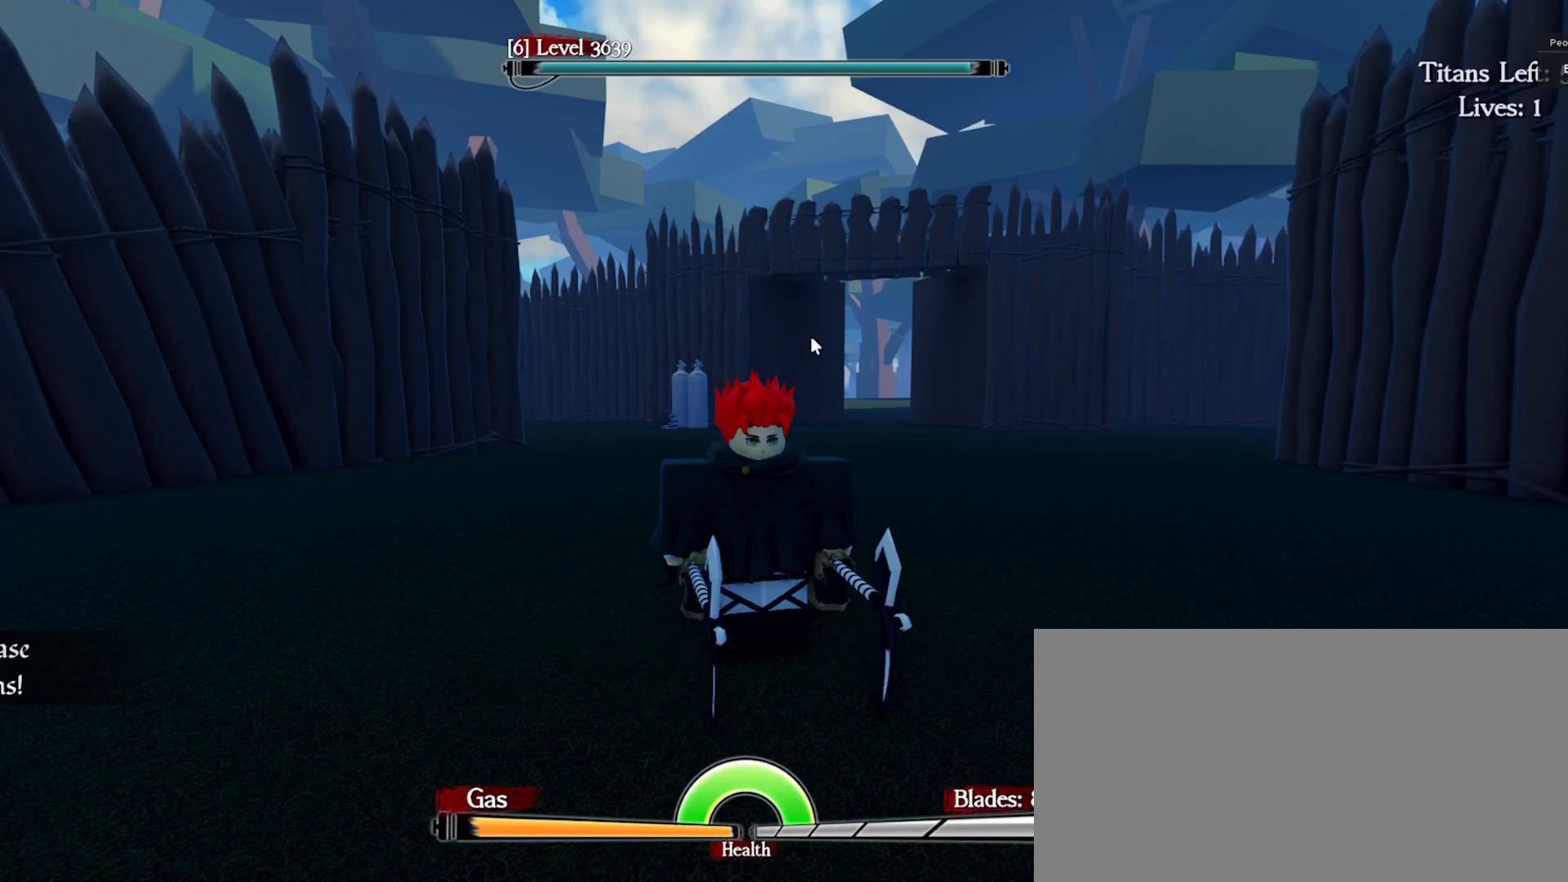
Gameplay with keyboard and mouse; each line is a JSON object with the keys and mouse buttons held at the frame after it. "events" lists presses ("down") and releases ("up") of "a", "ctrl", "d", "e", "q", "s", "shift", "space", "w", "mouse_left", "mouse_right", "mouse_mb4" and "mouse_mb5" between this image and that frame as [ms after this image, input, new state], when the widget could be followed in between. "mouse_left", "mouse_right", "mouse_mb4", "mouse_mb5" = the "left", "right", "mb4", "mb5" buttons of the "mouse" list. No other keys are recorded. Mouse movement is not recorded. Not read: mouse_wheel.
{"keys": ["e", "q", "space", "w"], "mouse": ["right"], "events": [[150, "w", "down"], [383, "q", "down"], [417, "e", "down"], [450, "space", "down"], [467, "mouse_right", "down"]]}
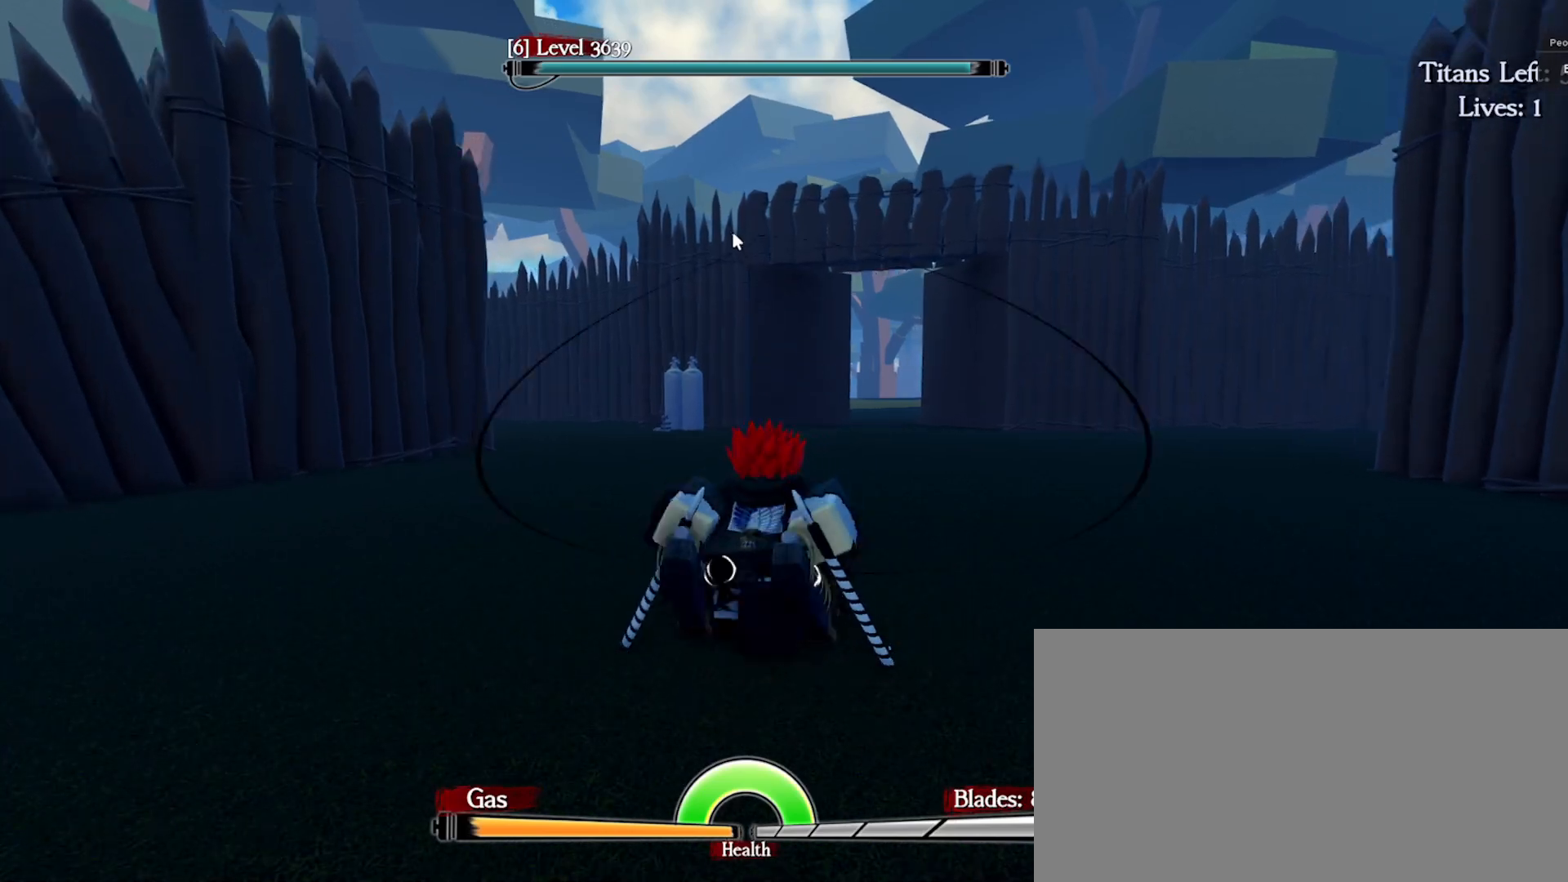
{"keys": ["a", "q", "w"], "mouse": [], "events": [[233, "a", "down"], [350, "mouse_right", "up"], [400, "e", "up"], [433, "space", "up"]]}
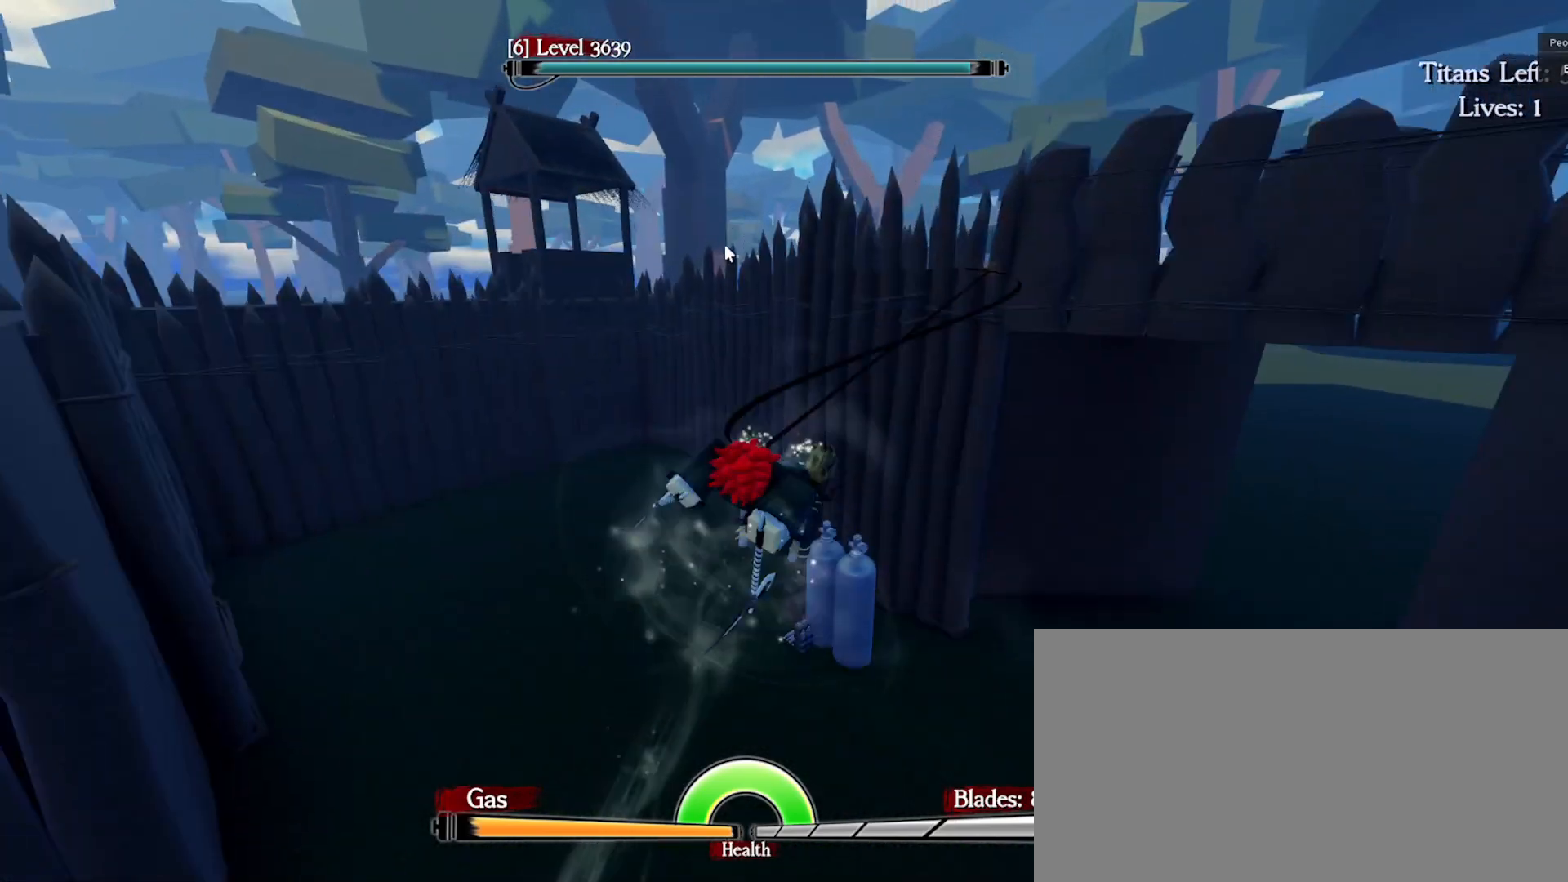
{"keys": ["d", "e", "space", "w"], "mouse": [], "events": [[317, "e", "down"], [350, "a", "up"], [367, "d", "down"], [367, "space", "down"], [400, "q", "up"]]}
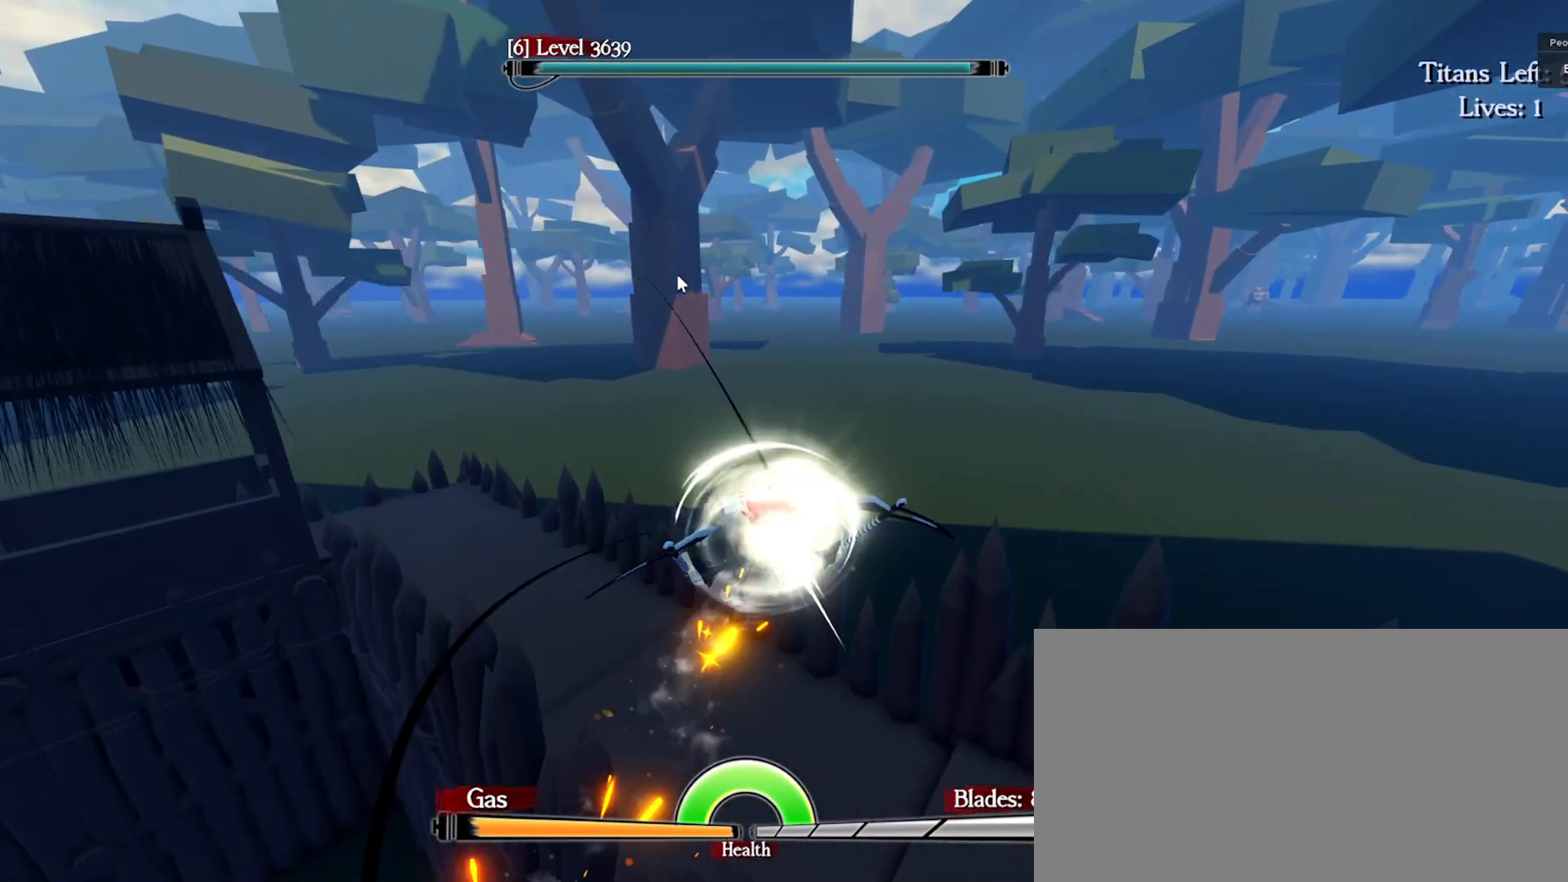
{"keys": ["d", "e", "space", "w"], "mouse": [], "events": []}
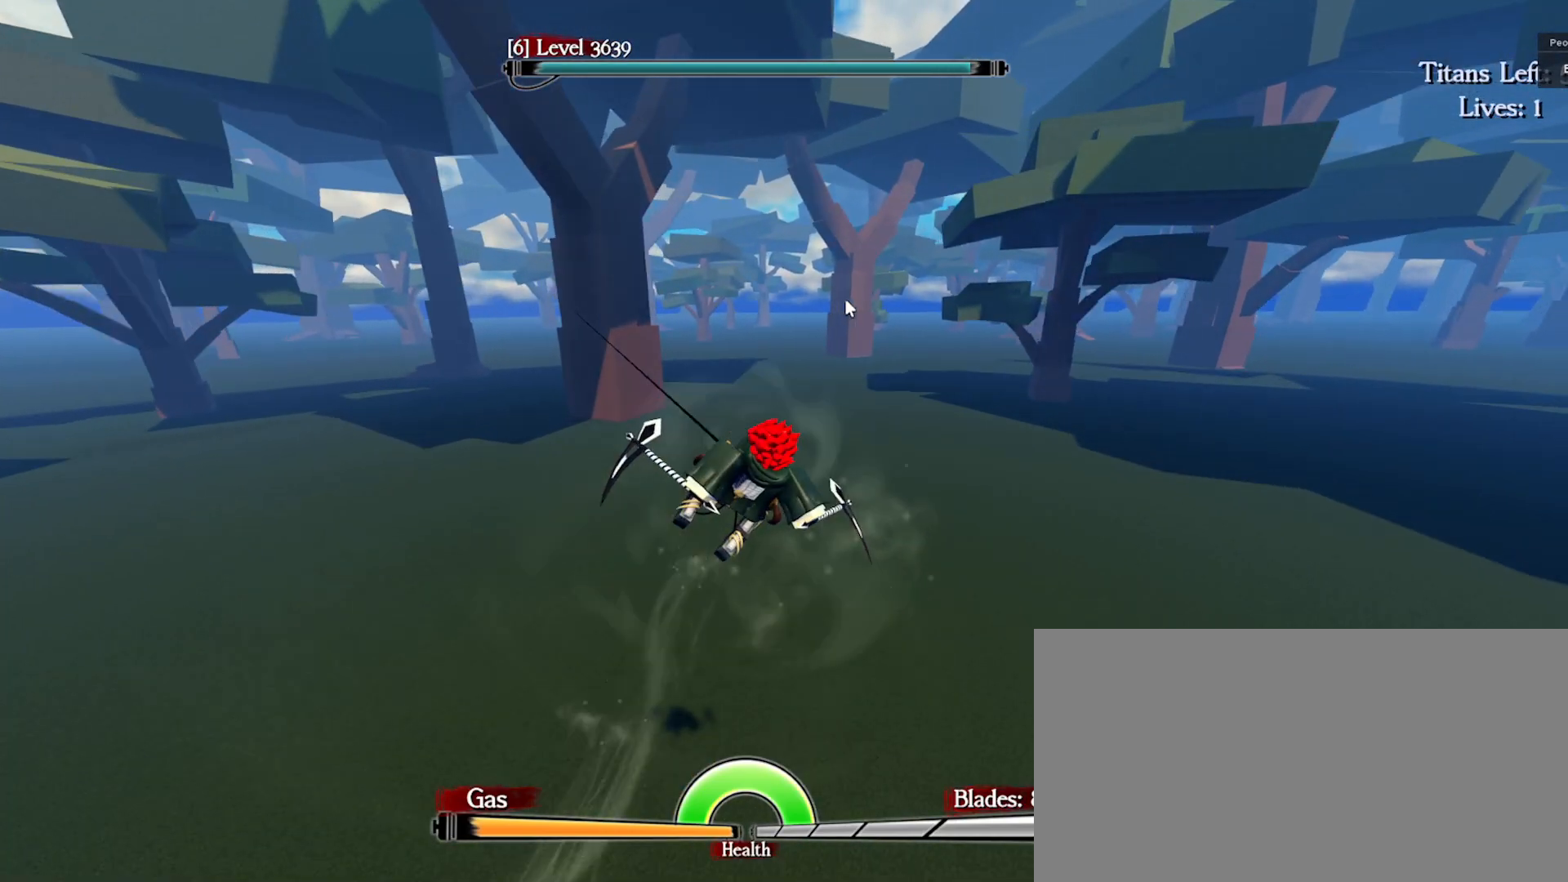
{"keys": ["q", "space", "w"], "mouse": [], "events": [[83, "q", "down"], [117, "d", "up"], [117, "mouse_right", "down"], [167, "e", "up"], [317, "mouse_right", "up"]]}
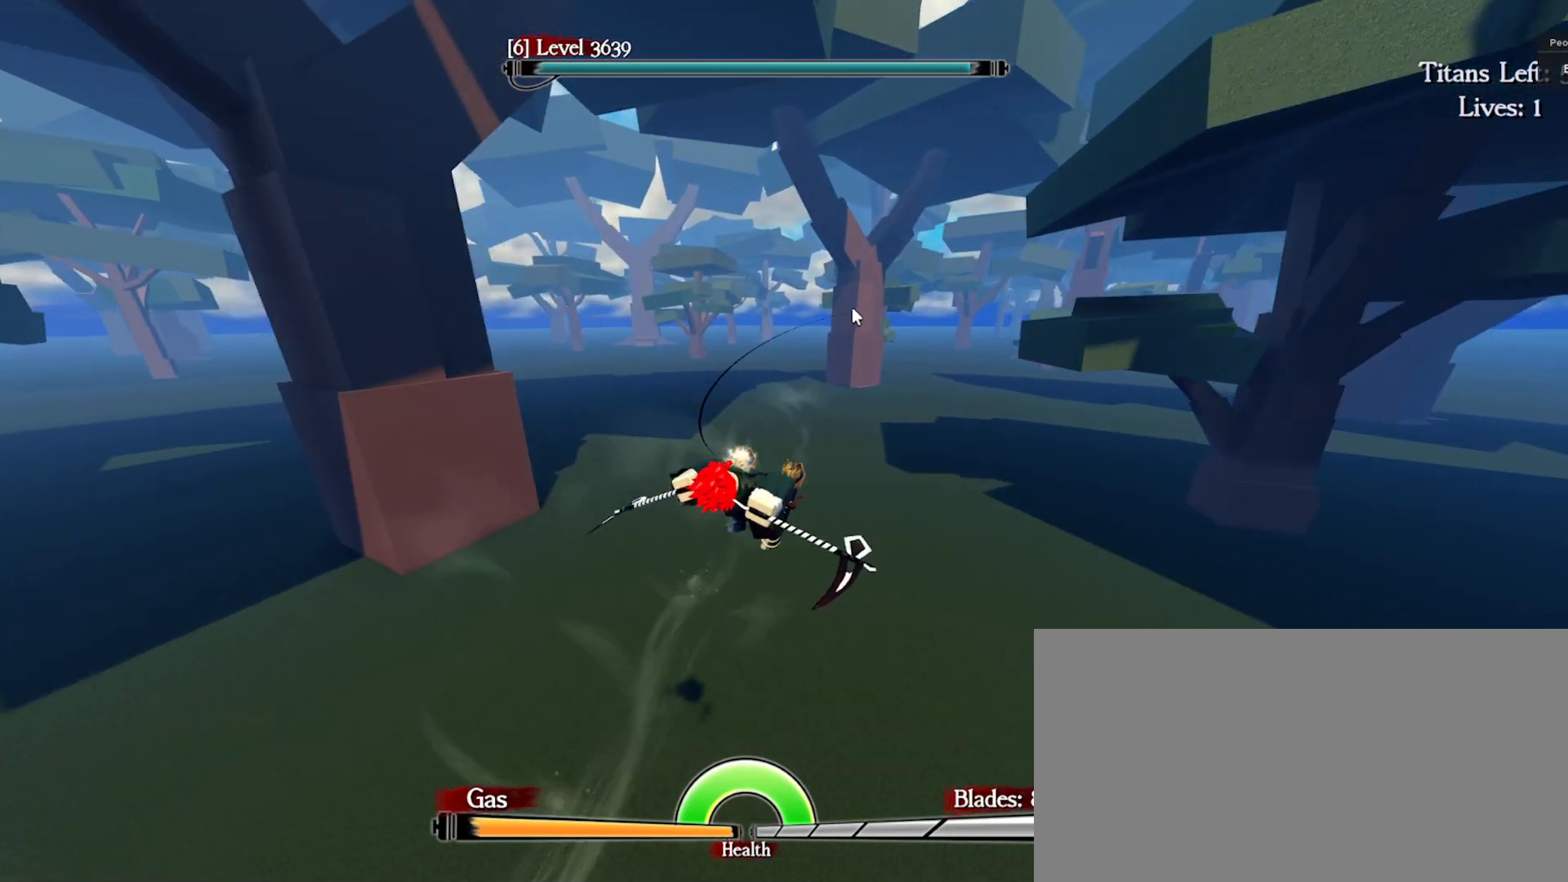
{"keys": ["a", "q", "space", "w"], "mouse": [], "events": [[50, "a", "down"], [67, "mouse_right", "down"], [267, "mouse_right", "up"]]}
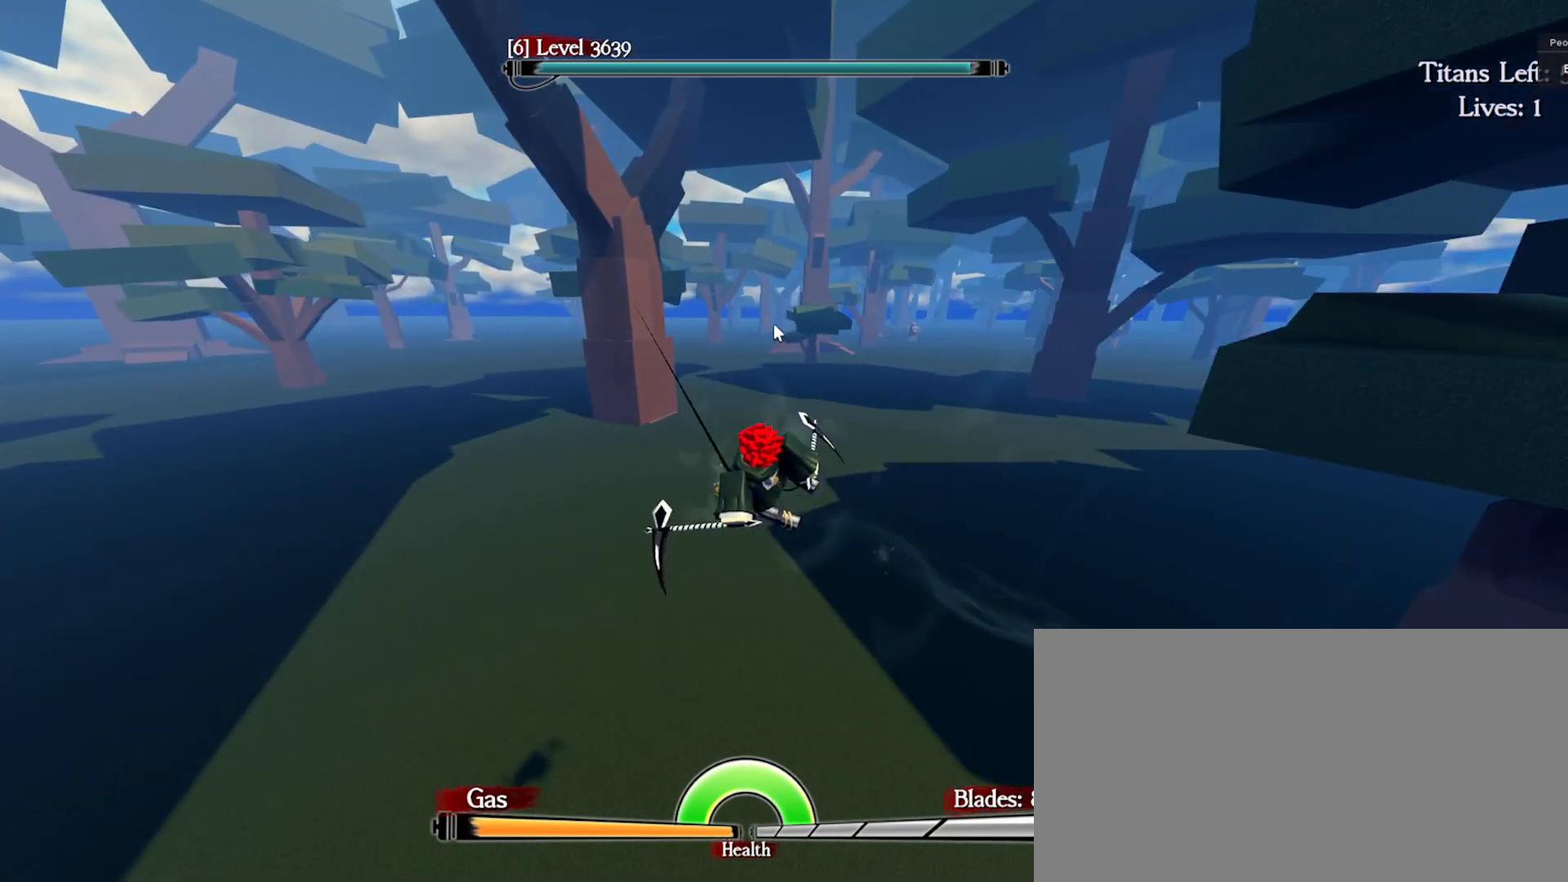
{"keys": ["a", "q", "space", "w"], "mouse": [], "events": [[50, "mouse_right", "down"], [400, "mouse_right", "up"]]}
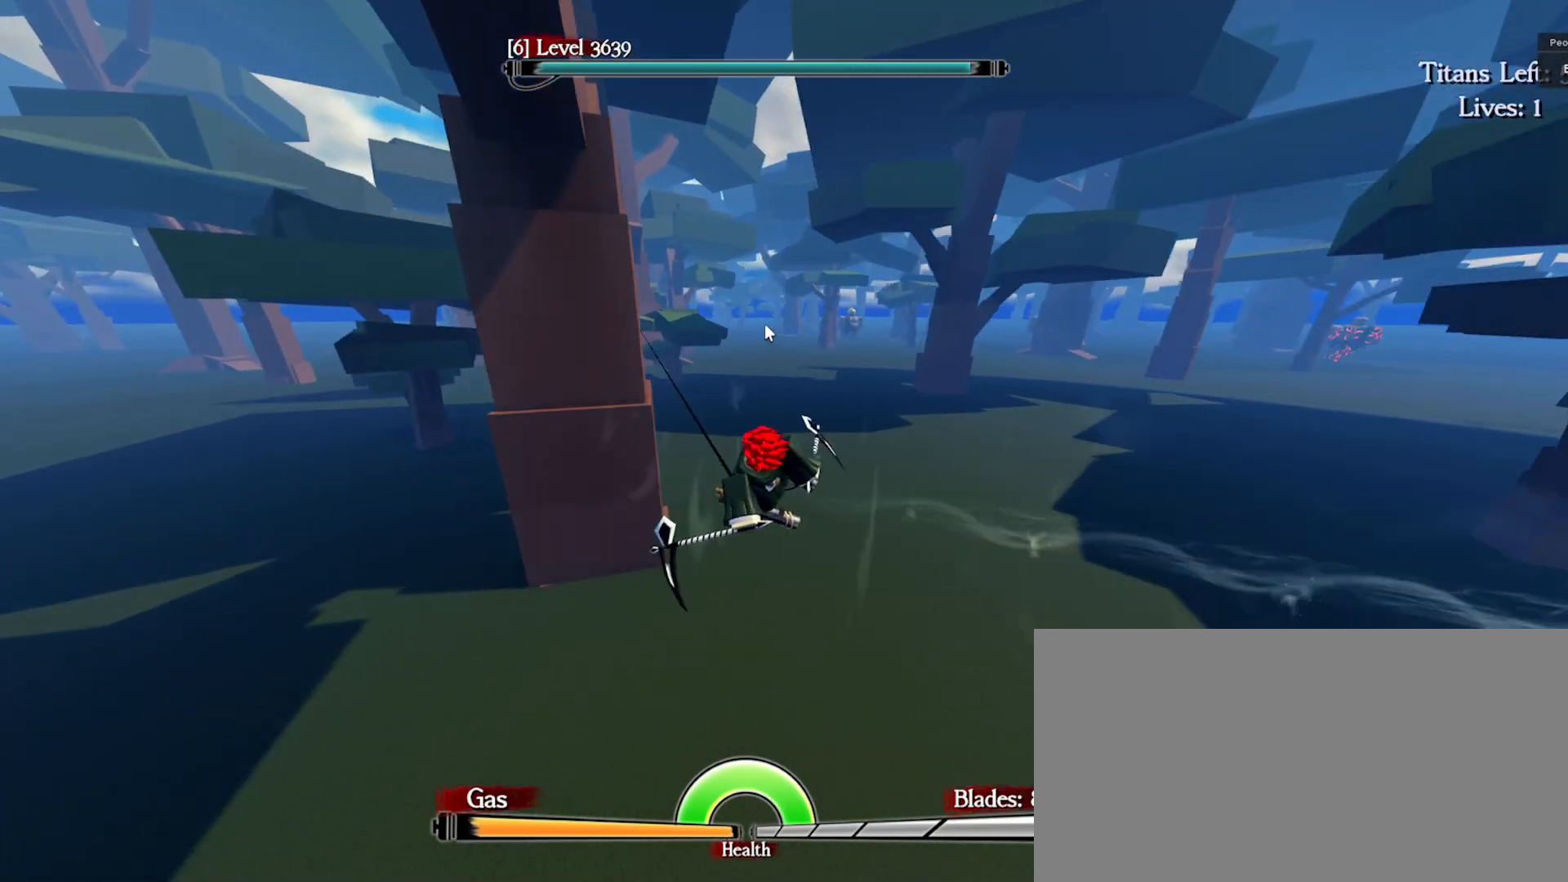
{"keys": ["e", "space", "w"], "mouse": [], "events": [[350, "e", "down"], [383, "a", "up"], [417, "q", "up"]]}
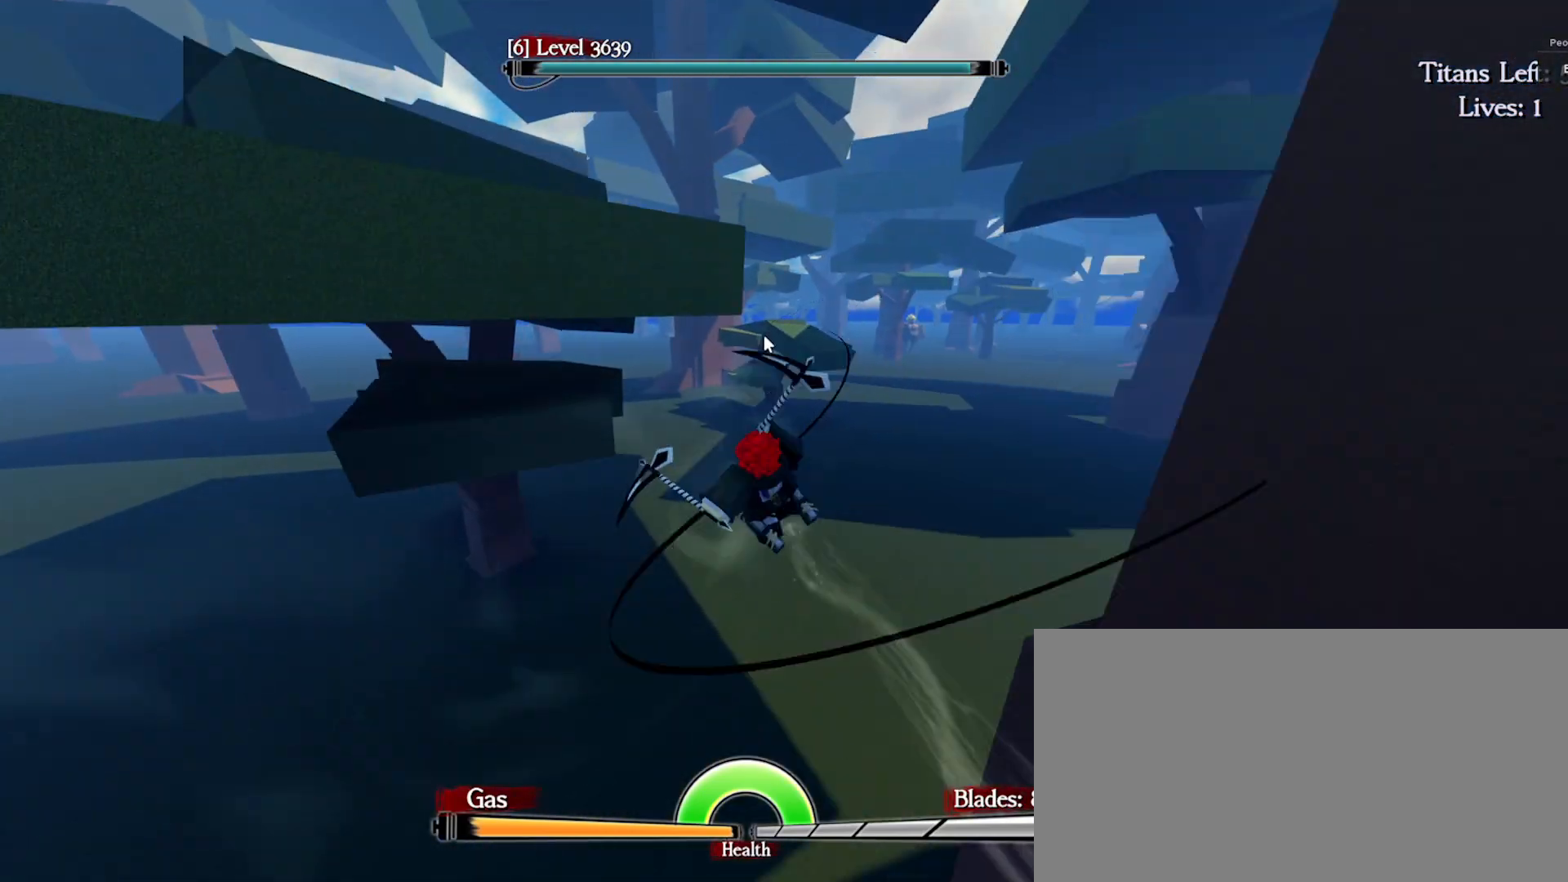
{"keys": ["d", "e", "q", "space", "w"], "mouse": [], "events": [[100, "q", "down"], [167, "a", "down"], [217, "e", "up"], [467, "e", "down"], [500, "a", "up"], [500, "d", "down"]]}
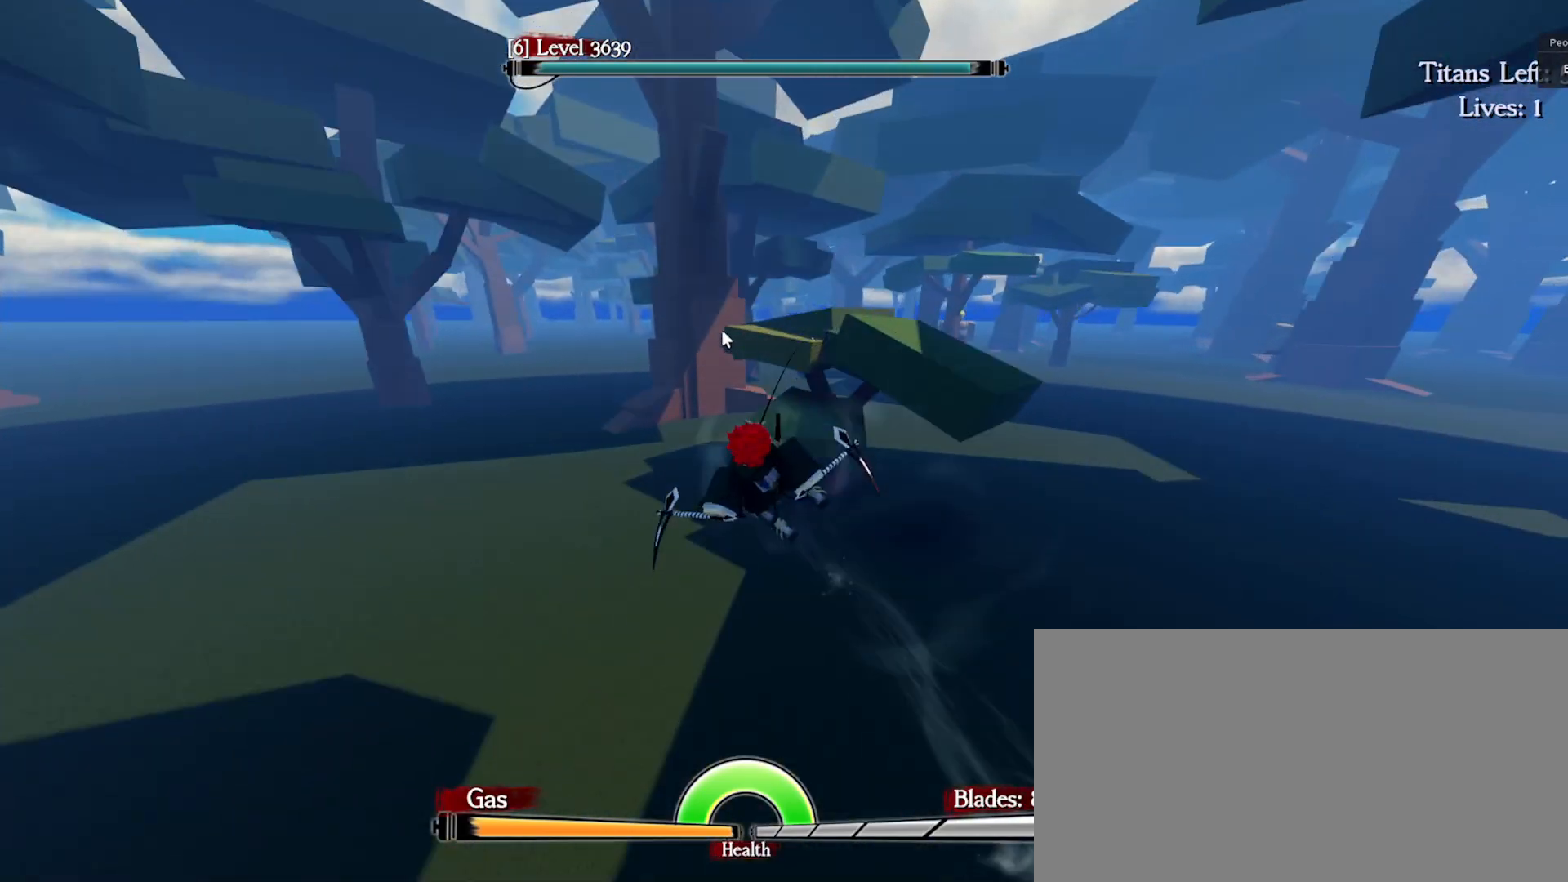
{"keys": ["d", "e", "space", "w"], "mouse": [], "events": [[33, "q", "up"], [50, "mouse_right", "down"], [183, "mouse_right", "up"]]}
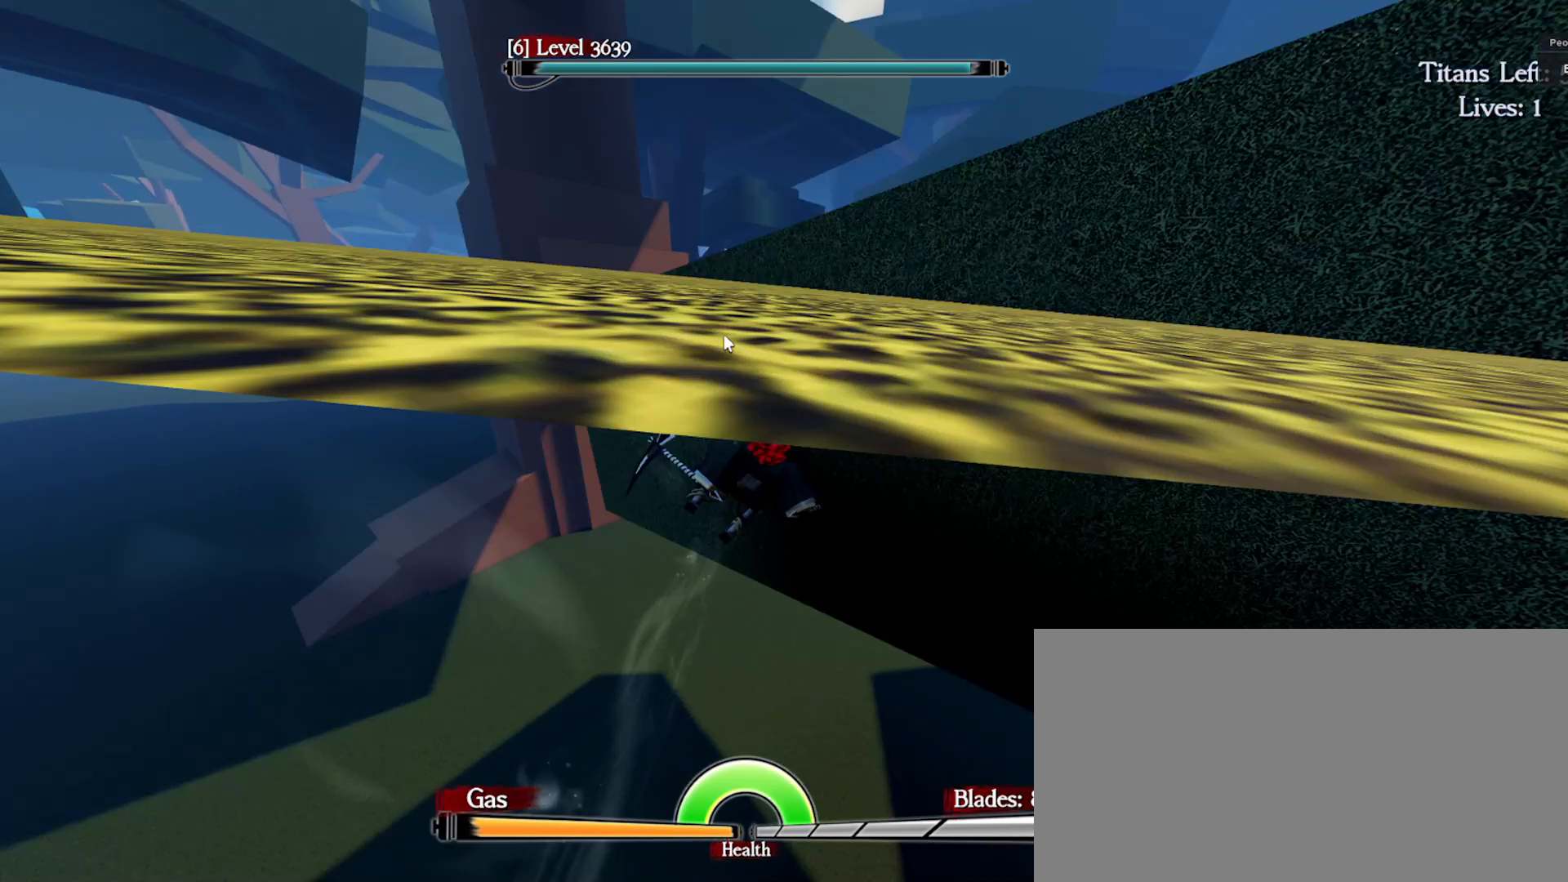
{"keys": ["e", "q", "space", "w"], "mouse": [], "events": [[467, "q", "down"], [500, "d", "up"]]}
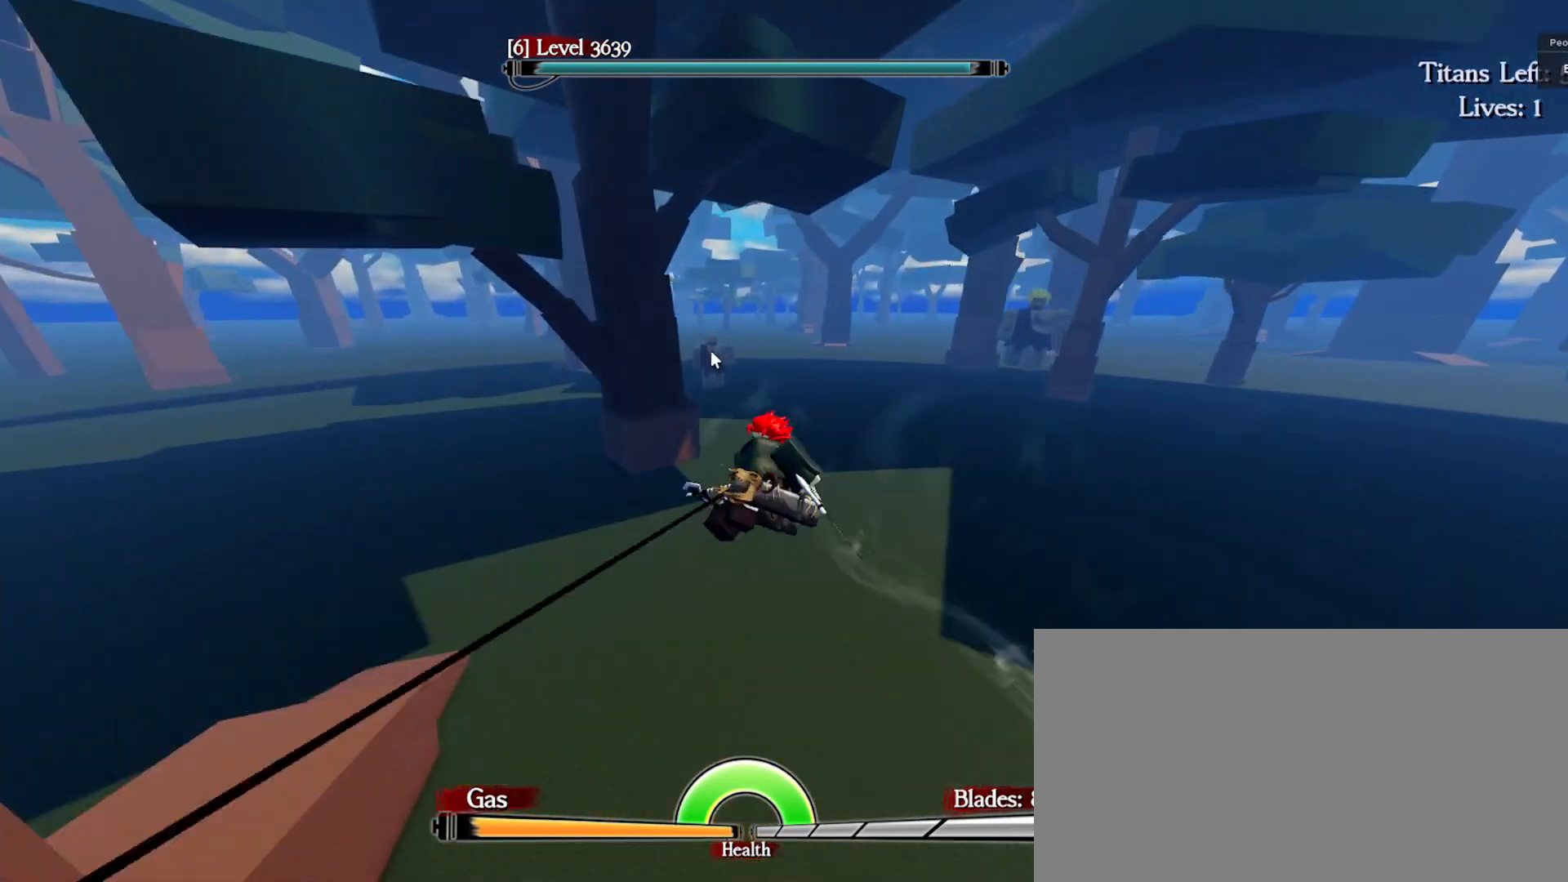
{"keys": ["e", "q", "space", "w"], "mouse": [], "events": [[33, "e", "up"], [483, "e", "down"]]}
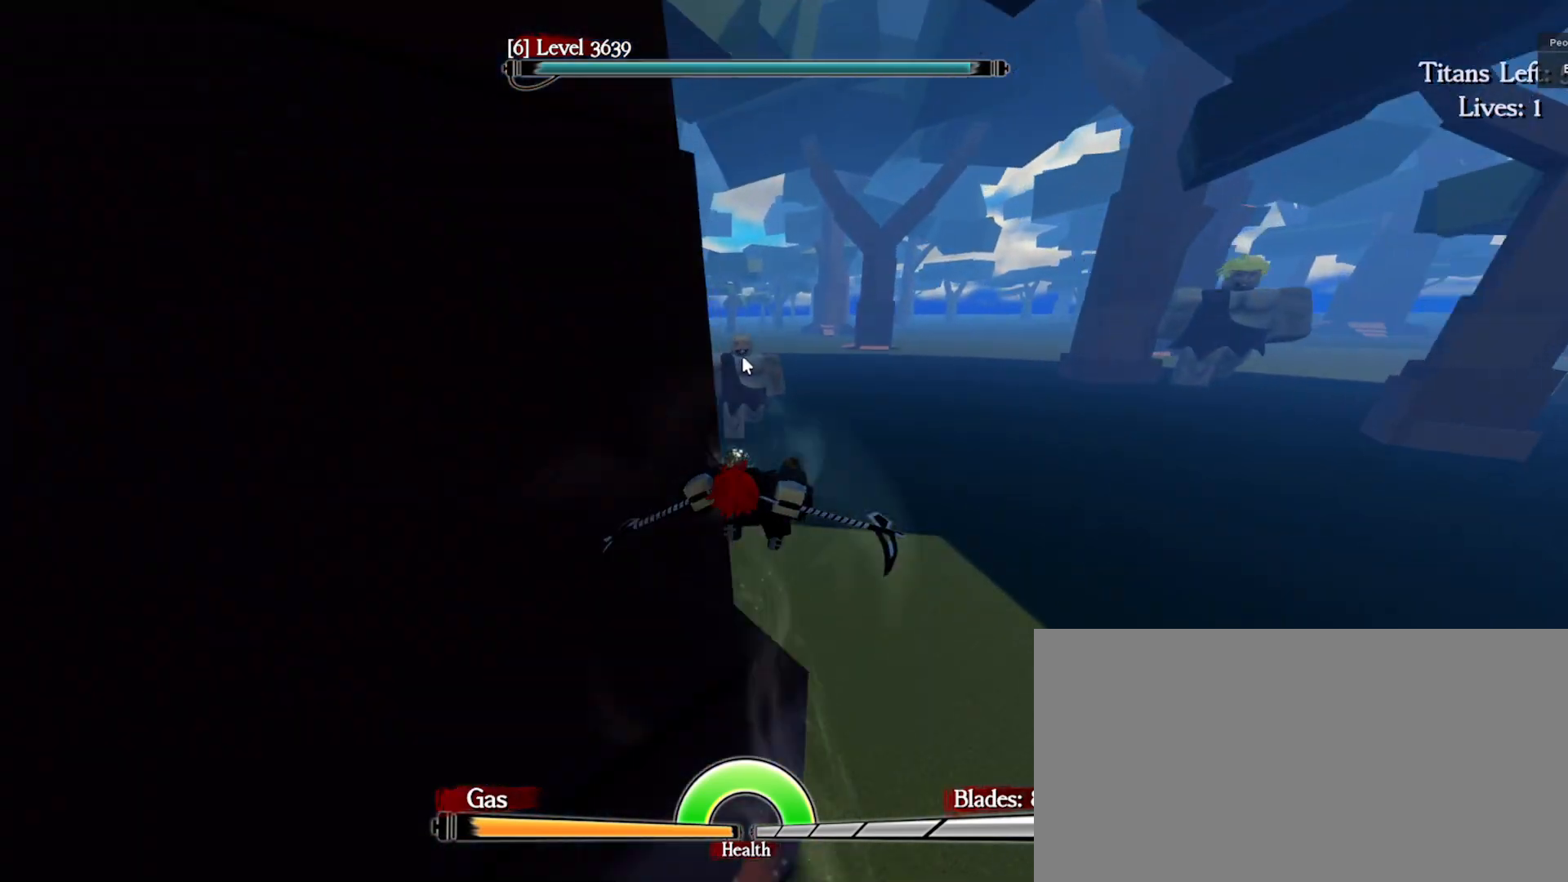
{"keys": ["e", "q", "space", "w"], "mouse": ["right"], "events": [[17, "q", "up"], [83, "d", "down"], [133, "q", "down"], [250, "mouse_right", "down"], [367, "mouse_left", "down"], [400, "d", "up"], [450, "mouse_left", "up"]]}
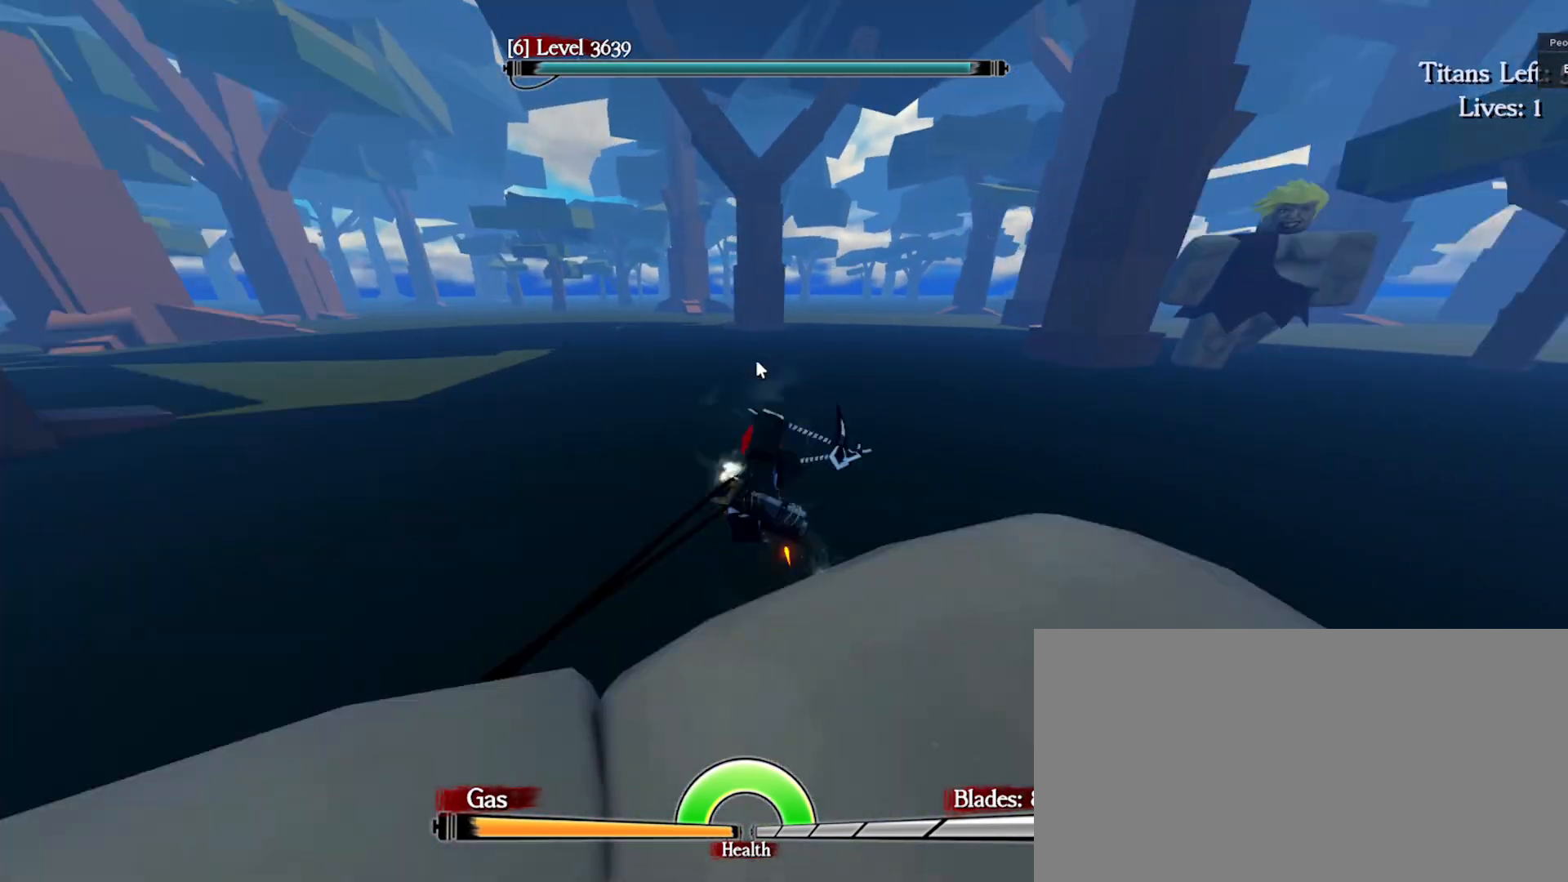
{"keys": ["d", "e", "space", "w"], "mouse": [], "events": [[17, "mouse_left", "down"], [83, "mouse_left", "up"], [100, "d", "down"], [100, "q", "up"], [150, "mouse_right", "up"]]}
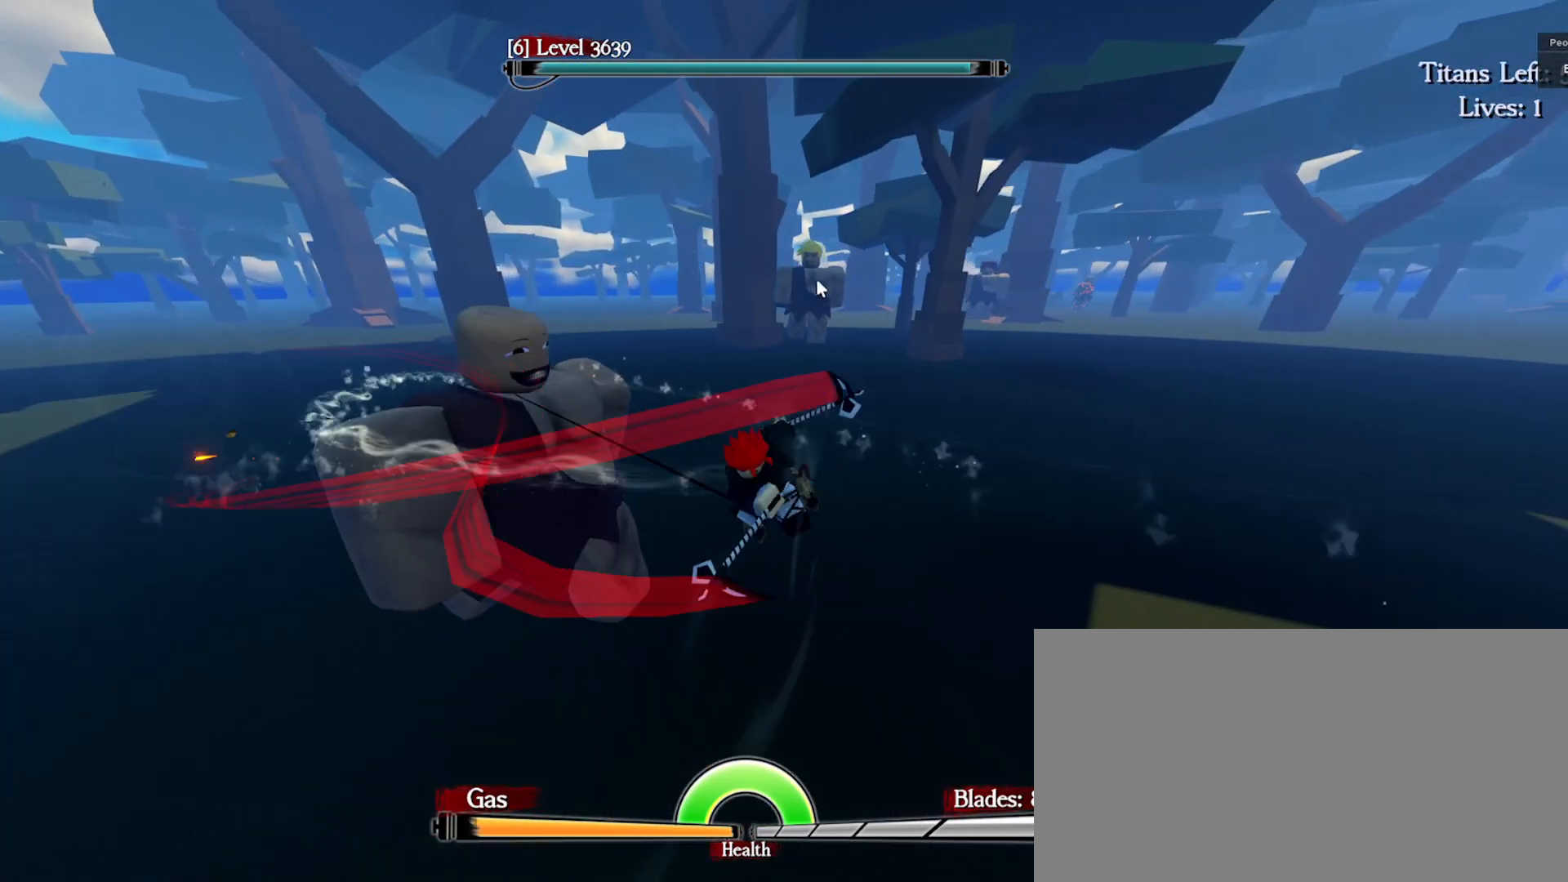
{"keys": ["q", "space", "w"], "mouse": [], "events": [[217, "q", "down"], [250, "d", "up"], [300, "e", "up"]]}
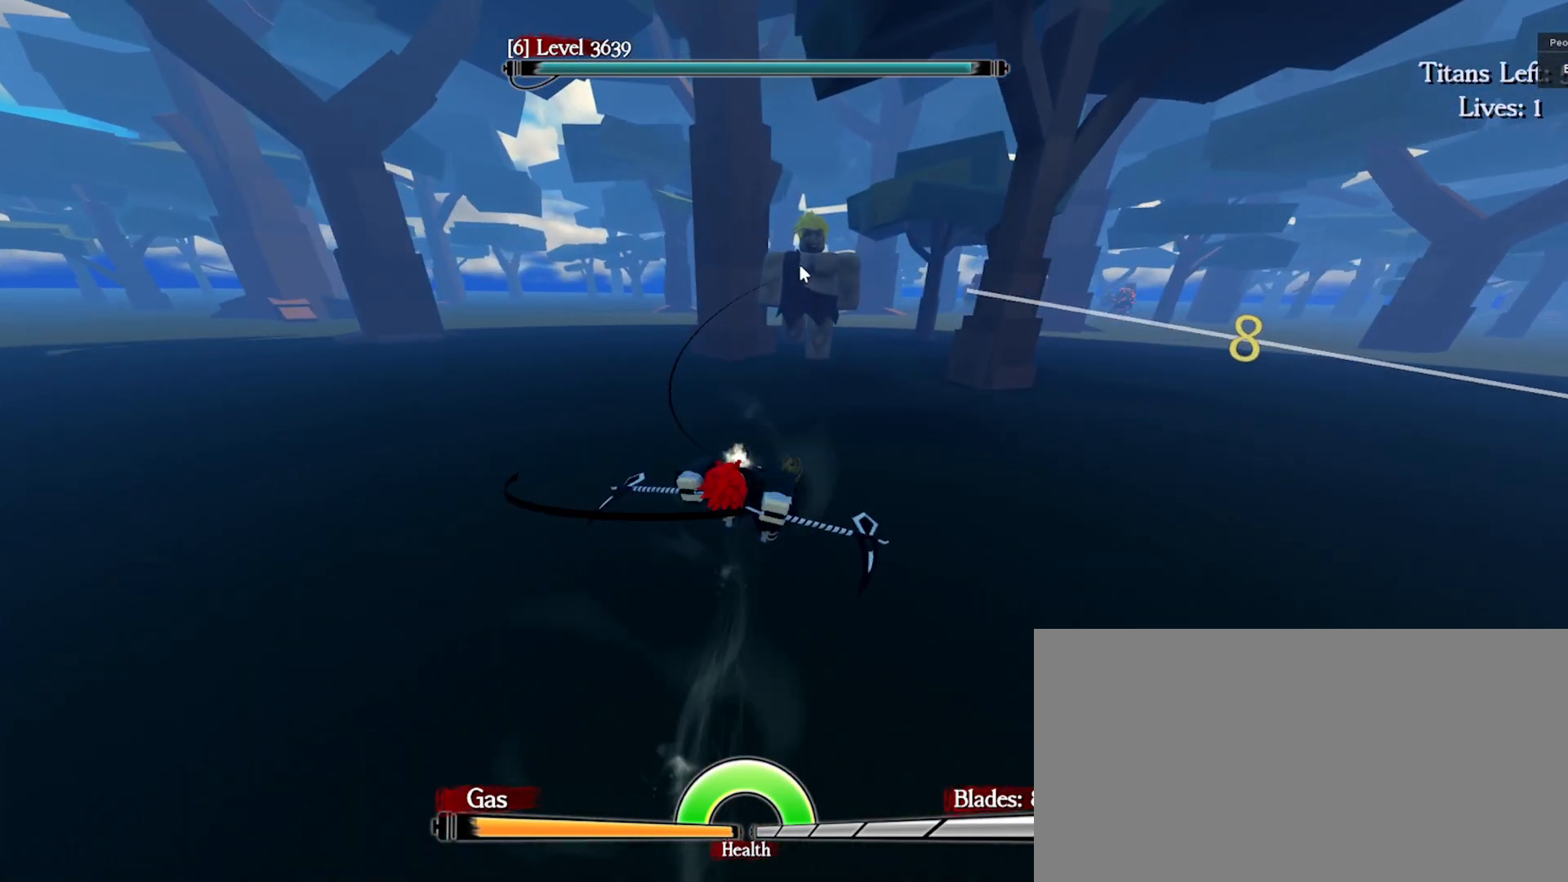
{"keys": ["a", "e", "q", "space", "w"], "mouse": ["right"], "events": [[17, "e", "down"], [67, "a", "down"], [67, "mouse_right", "down"]]}
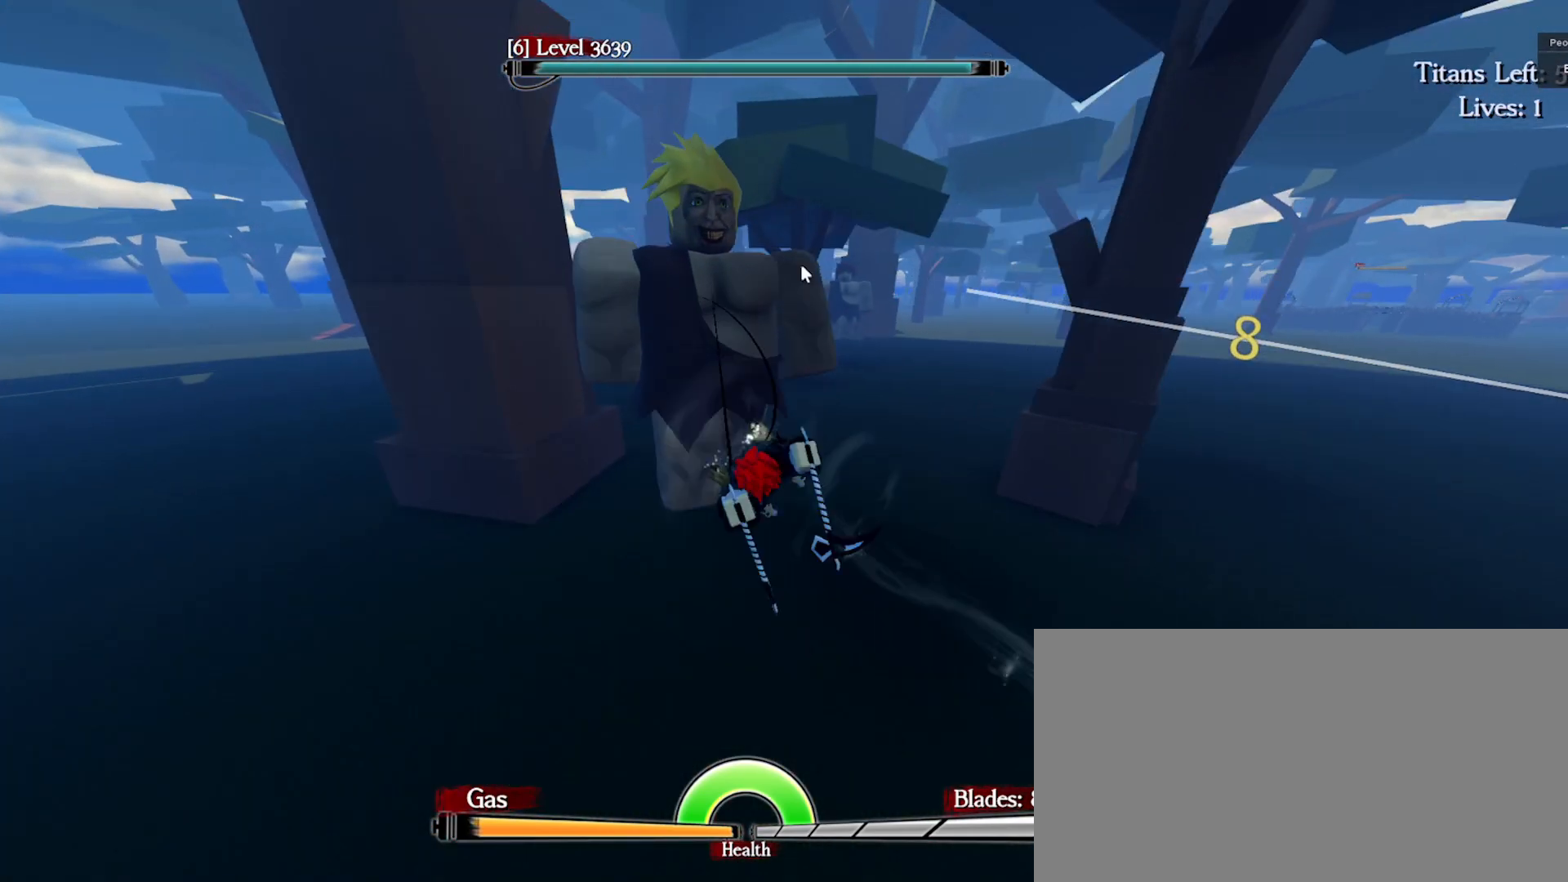
{"keys": ["a", "e", "q", "space", "w"], "mouse": [], "events": [[83, "mouse_left", "down"], [117, "a", "up"], [150, "mouse_left", "up"], [150, "mouse_right", "up"], [217, "mouse_left", "down"], [267, "mouse_left", "up"], [283, "a", "down"], [317, "e", "up"], [500, "e", "down"]]}
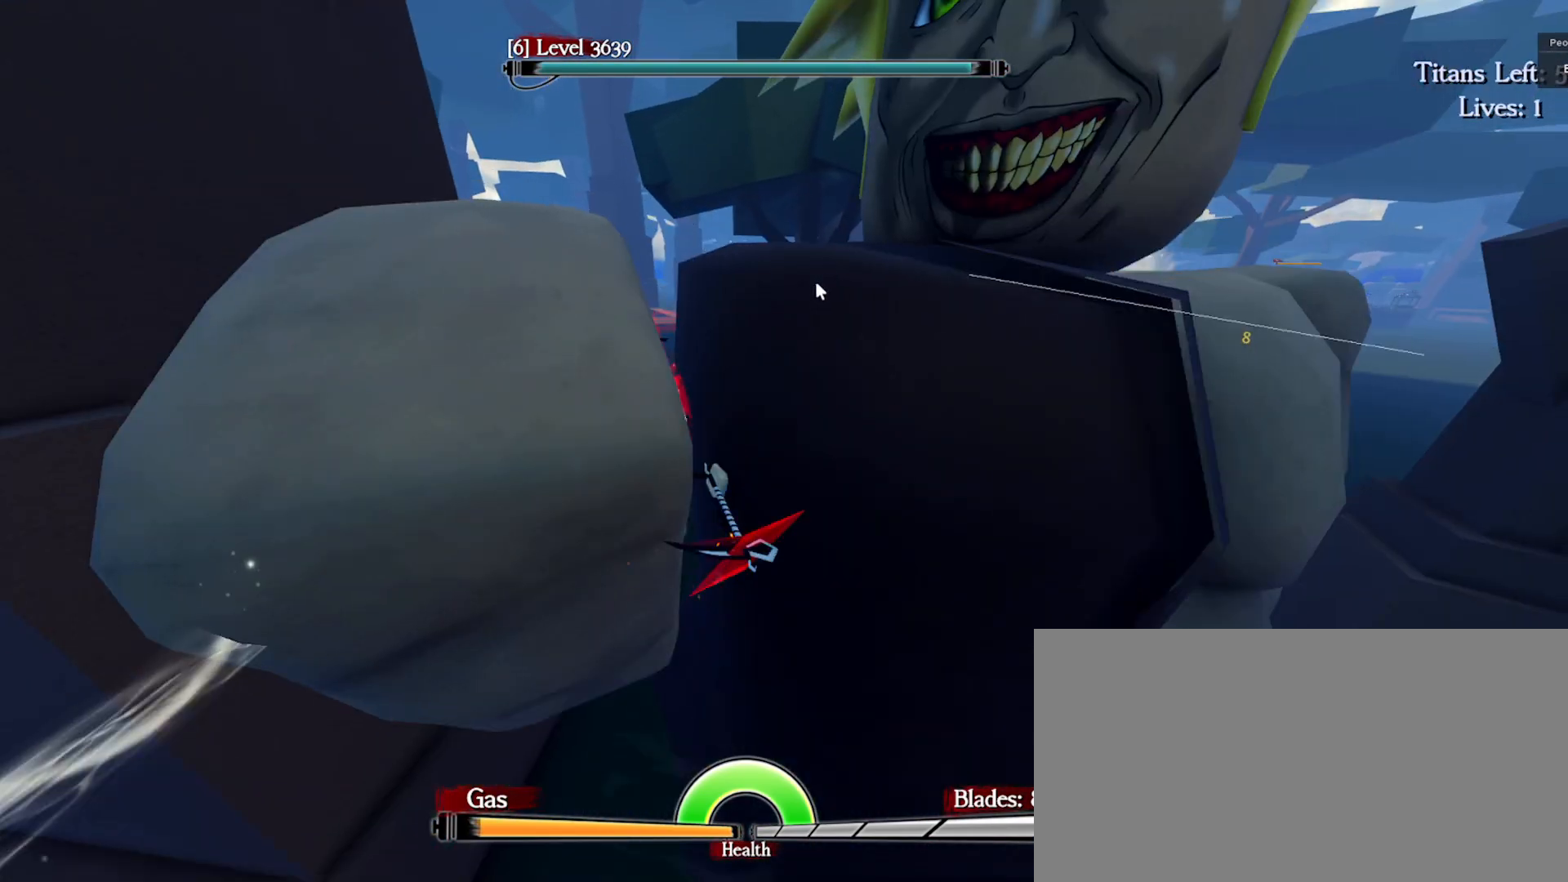
{"keys": ["q", "space", "w"], "mouse": [], "events": [[50, "a", "up"], [117, "q", "up"], [383, "q", "down"], [483, "e", "up"]]}
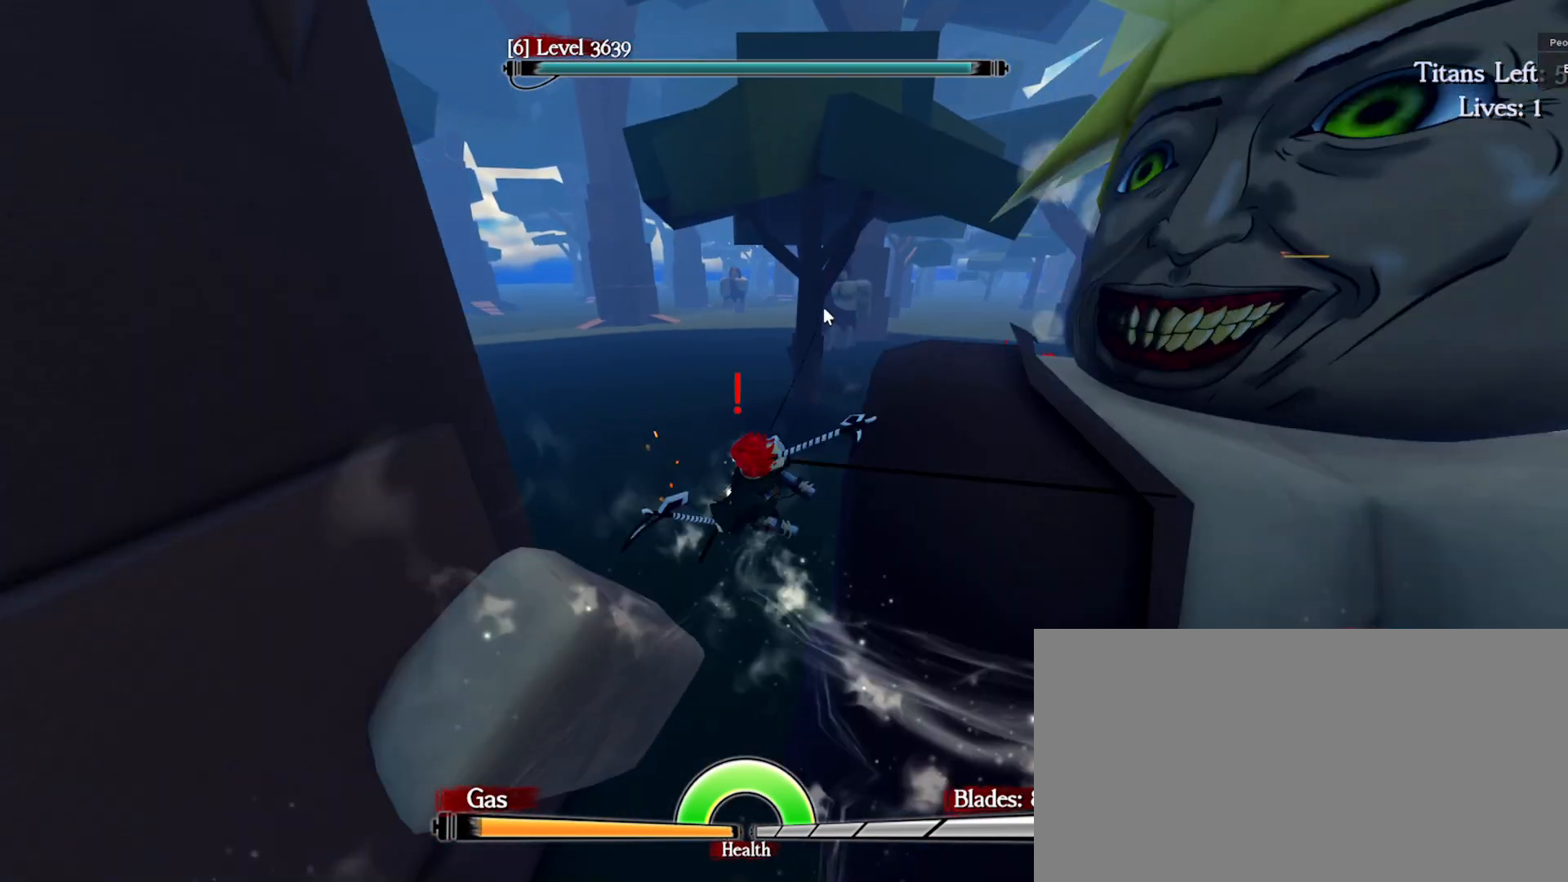
{"keys": ["e", "space", "w"], "mouse": [], "events": [[17, "a", "down"], [367, "e", "down"], [383, "a", "up"], [417, "q", "up"]]}
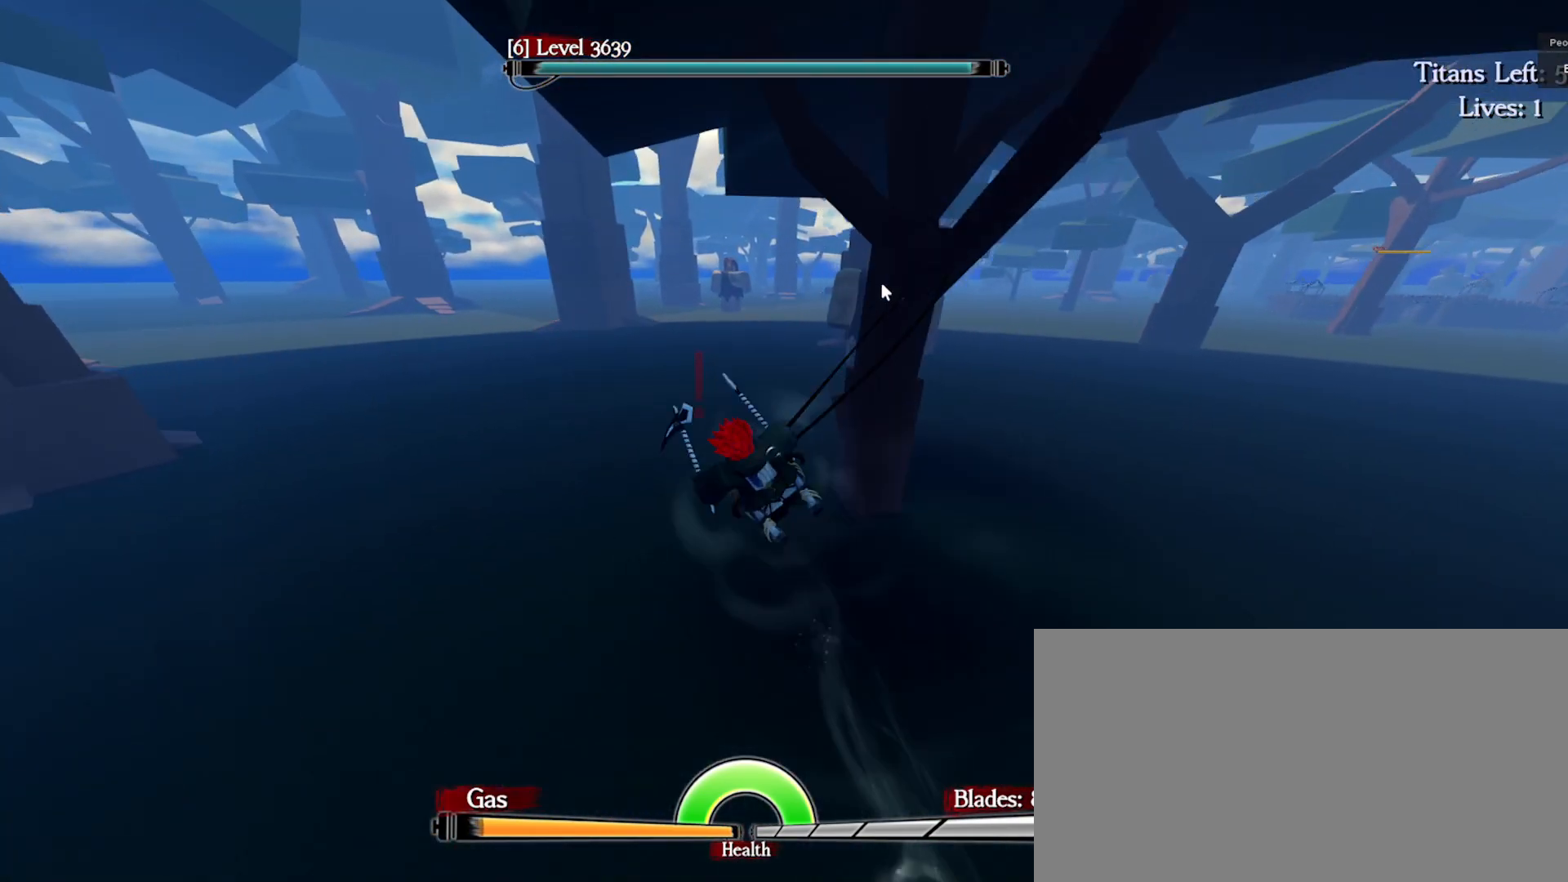
{"keys": ["e", "space", "w"], "mouse": [], "events": [[150, "q", "down"], [200, "a", "down"], [250, "e", "up"], [467, "e", "down"], [483, "a", "up"], [500, "q", "up"]]}
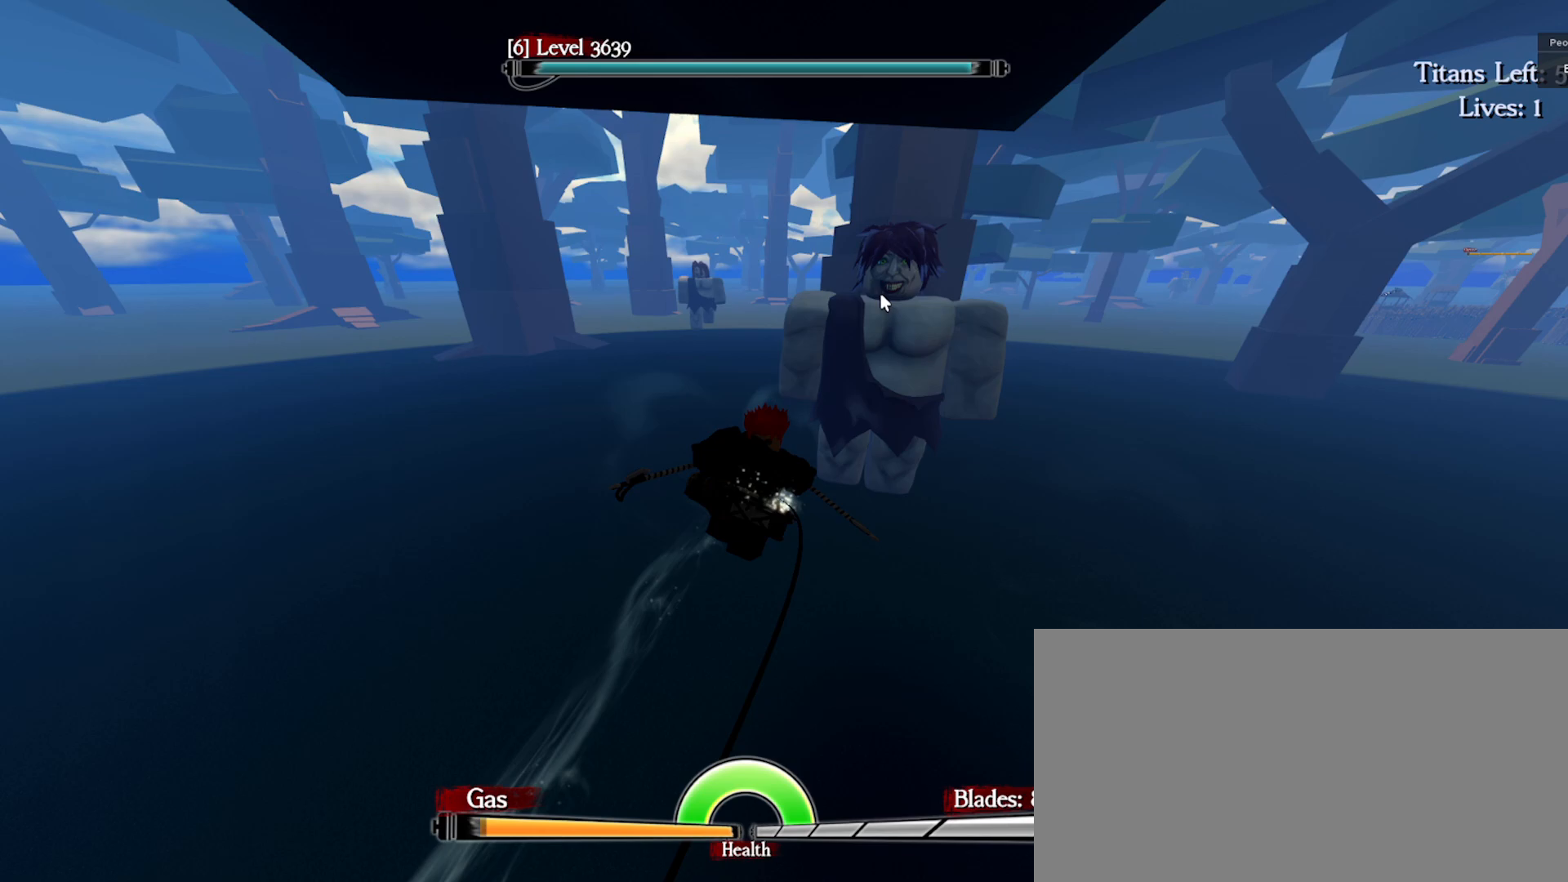
{"keys": ["e", "q", "space", "w"], "mouse": ["left", "right"], "events": [[100, "q", "down"], [150, "a", "down"], [333, "mouse_left", "down"], [383, "mouse_right", "down"], [417, "a", "up"], [433, "mouse_left", "up"], [483, "mouse_left", "down"]]}
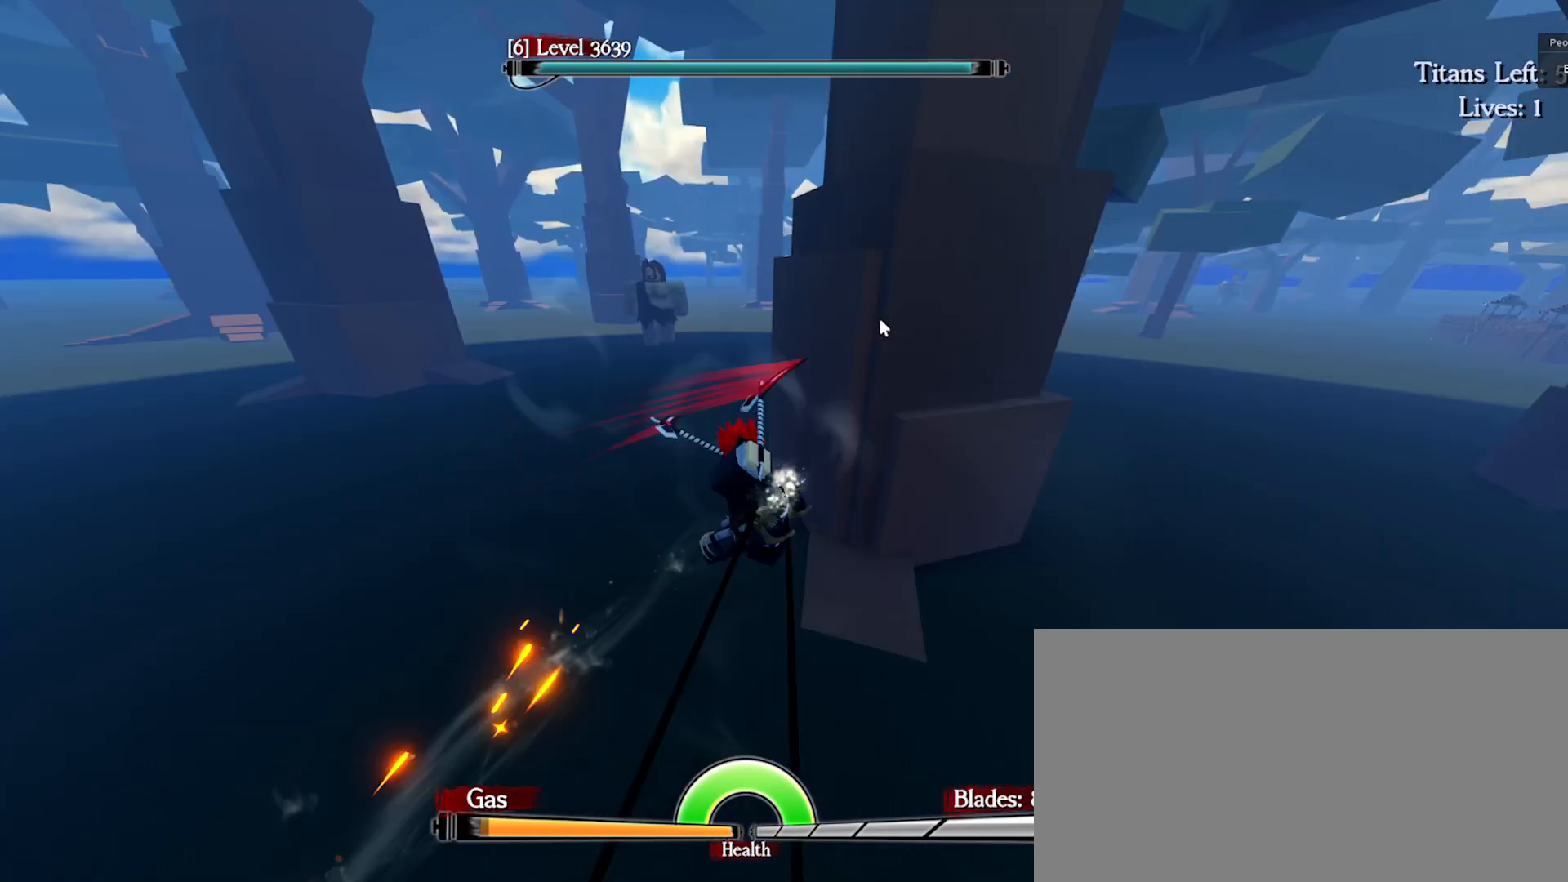
{"keys": ["a", "q", "space", "w"], "mouse": [], "events": [[67, "mouse_left", "up"], [83, "a", "down"], [133, "e", "up"], [150, "mouse_left", "down"], [233, "mouse_left", "up"], [233, "mouse_right", "up"]]}
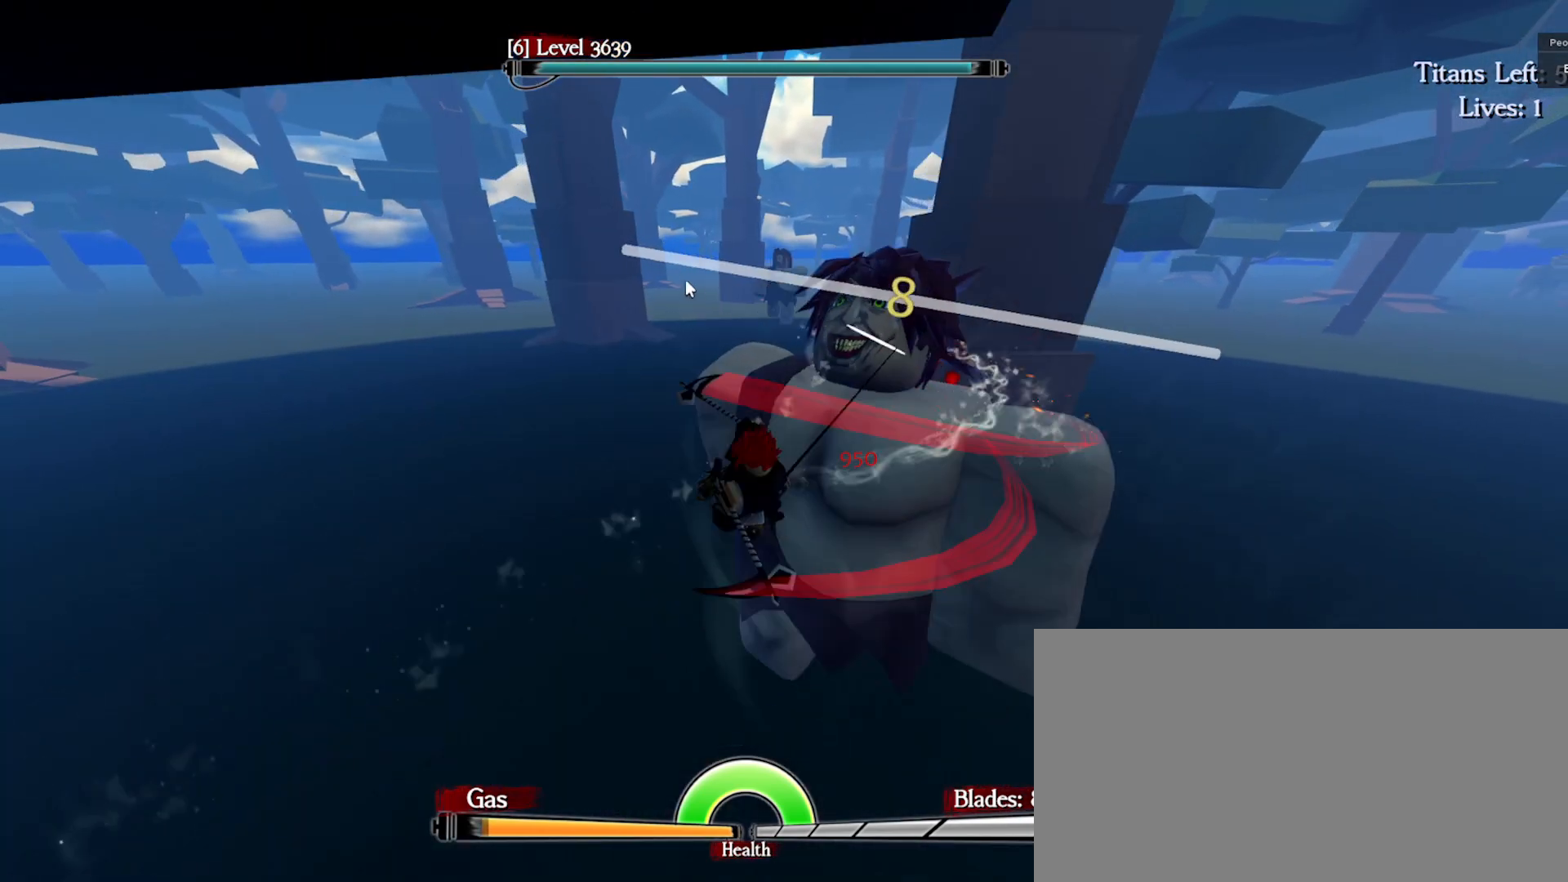
{"keys": ["d", "e", "space", "w"], "mouse": [], "events": [[217, "e", "down"], [317, "a", "up"], [317, "d", "down"], [350, "q", "up"]]}
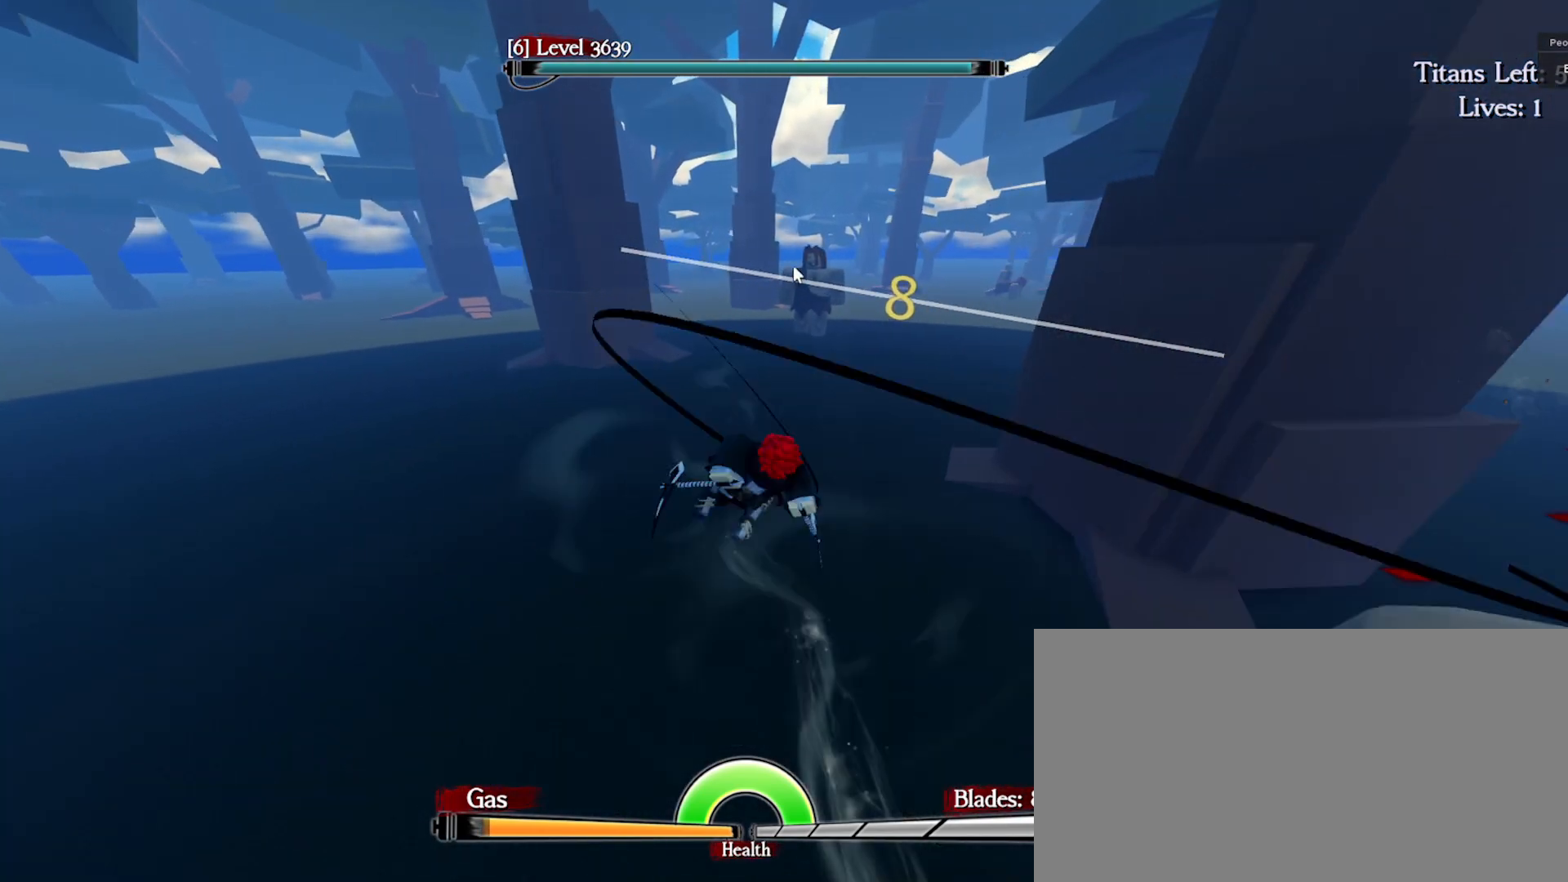
{"keys": ["q", "space", "w"], "mouse": [], "events": [[317, "d", "up"], [317, "q", "down"], [400, "e", "up"]]}
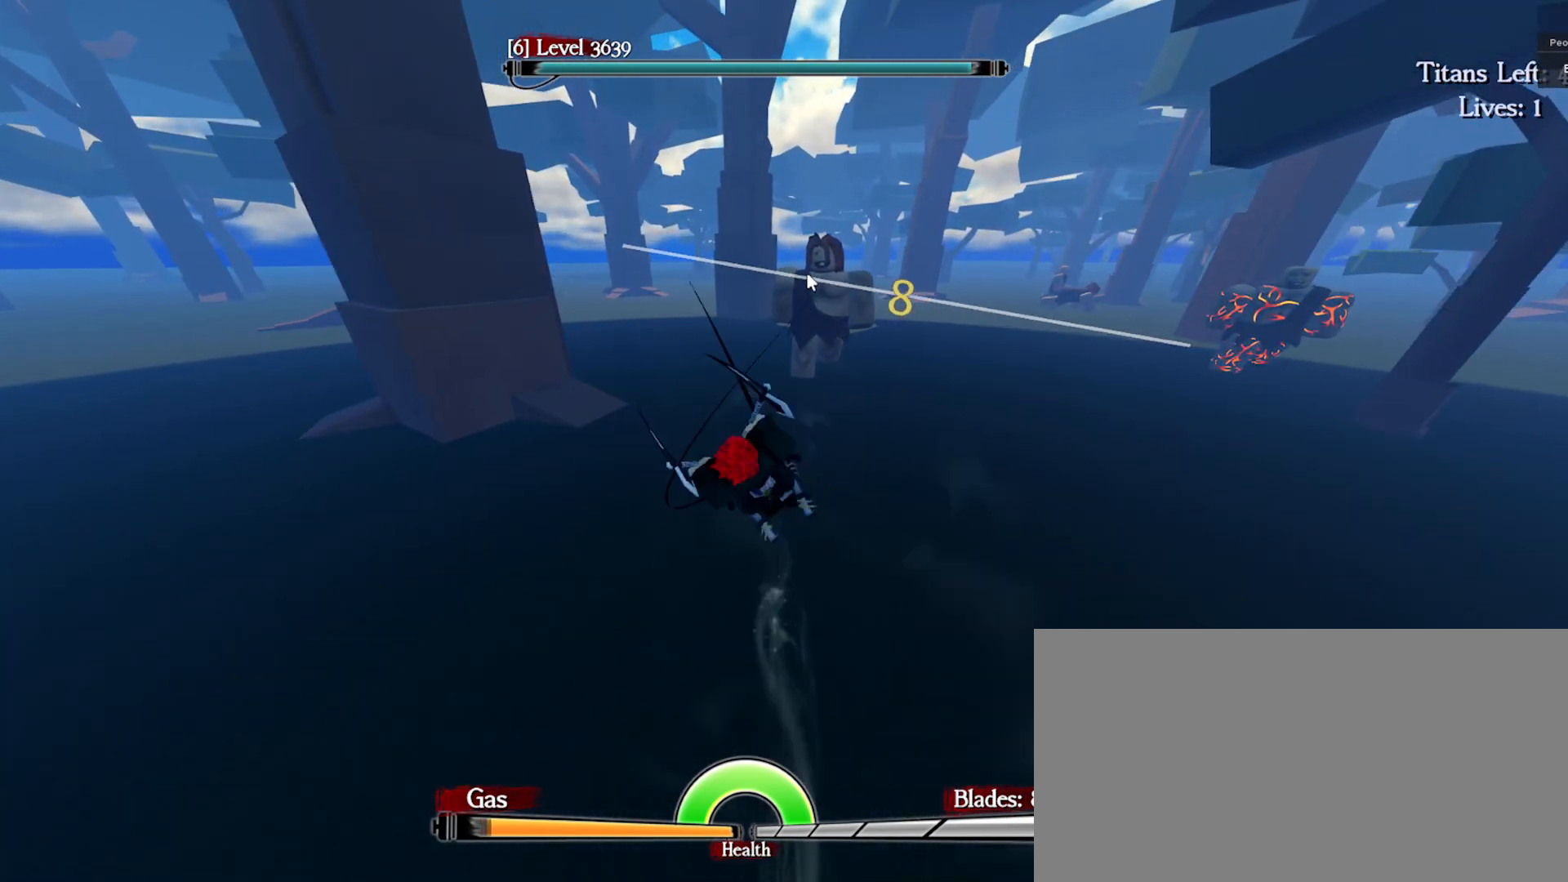
{"keys": ["a", "e", "q", "space", "w"], "mouse": ["right"], "events": [[33, "e", "down"], [50, "a", "down"], [67, "mouse_right", "down"]]}
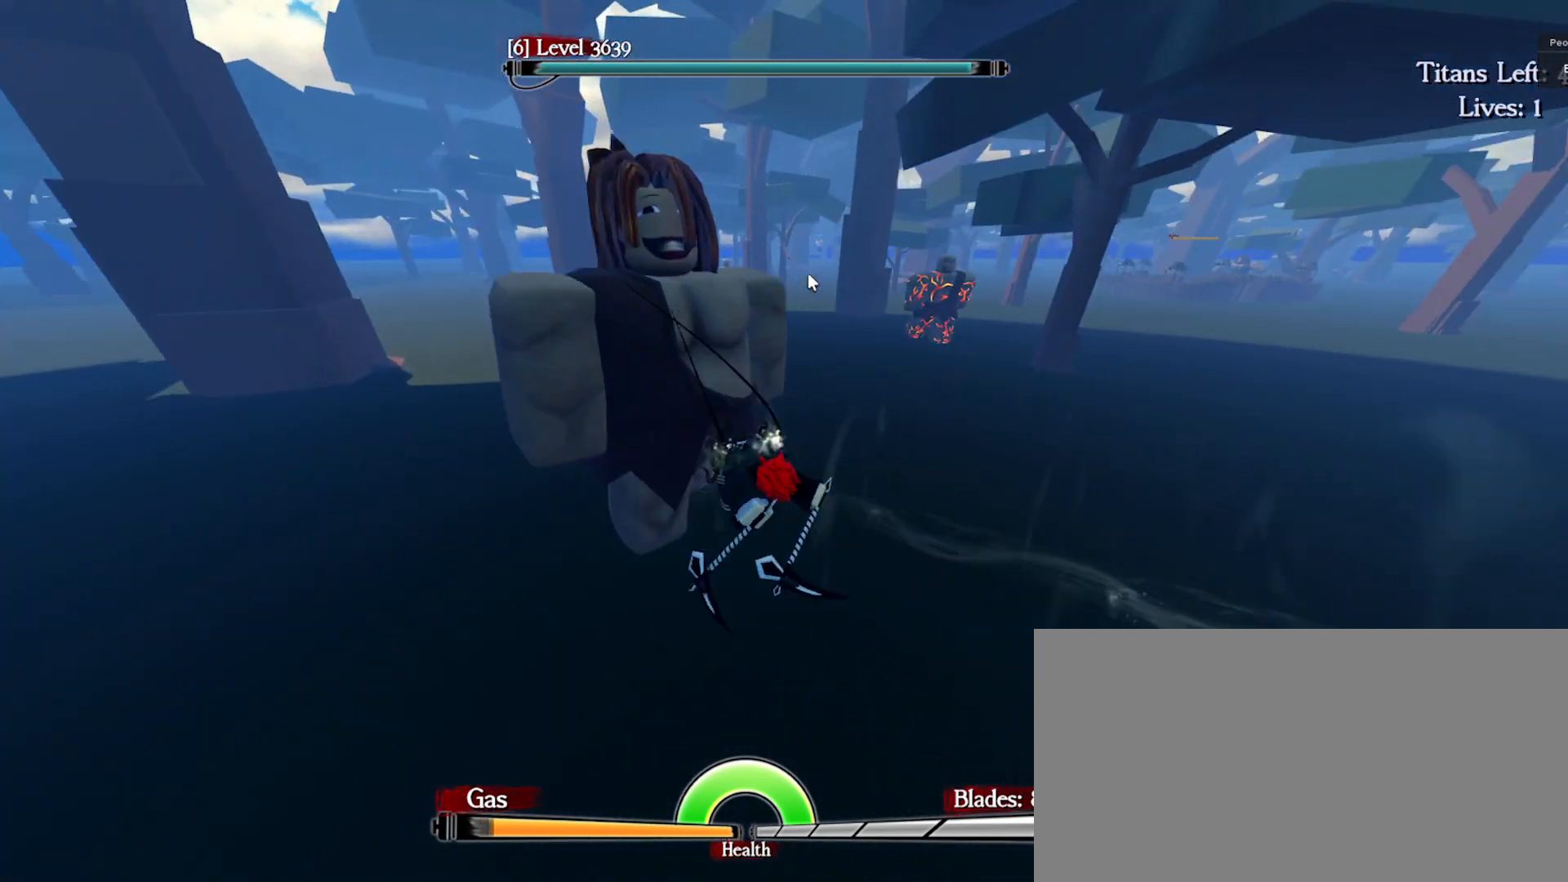
{"keys": ["a", "q", "space", "w"], "mouse": [], "events": [[33, "mouse_left", "down"], [50, "a", "up"], [83, "mouse_left", "up"], [167, "mouse_left", "down"], [167, "mouse_right", "up"], [233, "a", "down"], [233, "mouse_left", "up"], [283, "e", "up"]]}
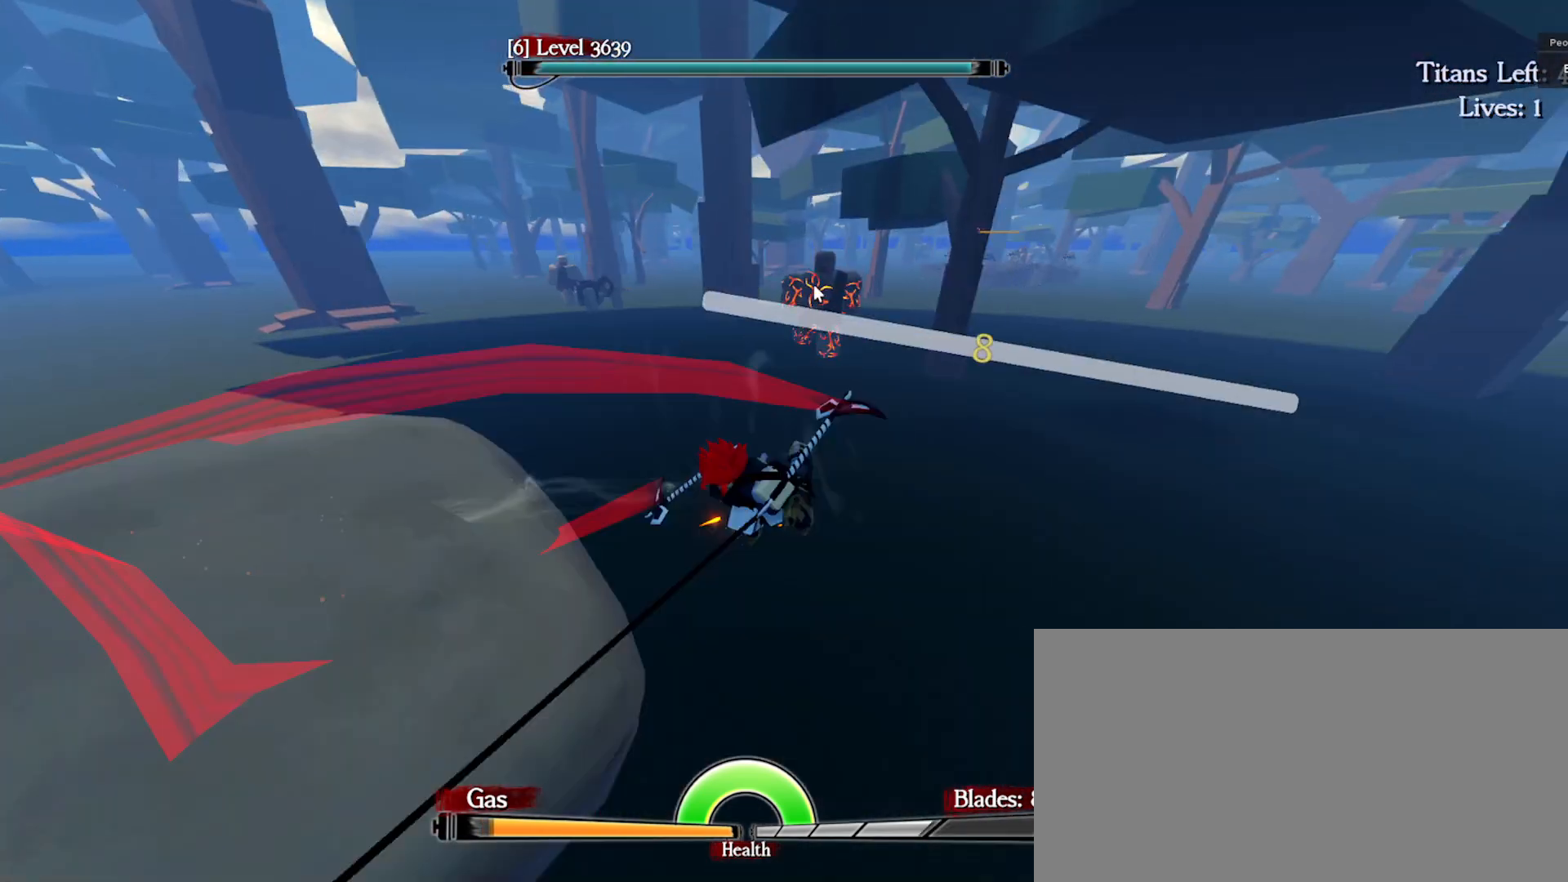
{"keys": ["a", "q", "space", "w"], "mouse": [], "events": [[17, "e", "down"], [50, "a", "up"], [100, "q", "up"], [383, "q", "down"], [417, "a", "down"], [433, "e", "up"]]}
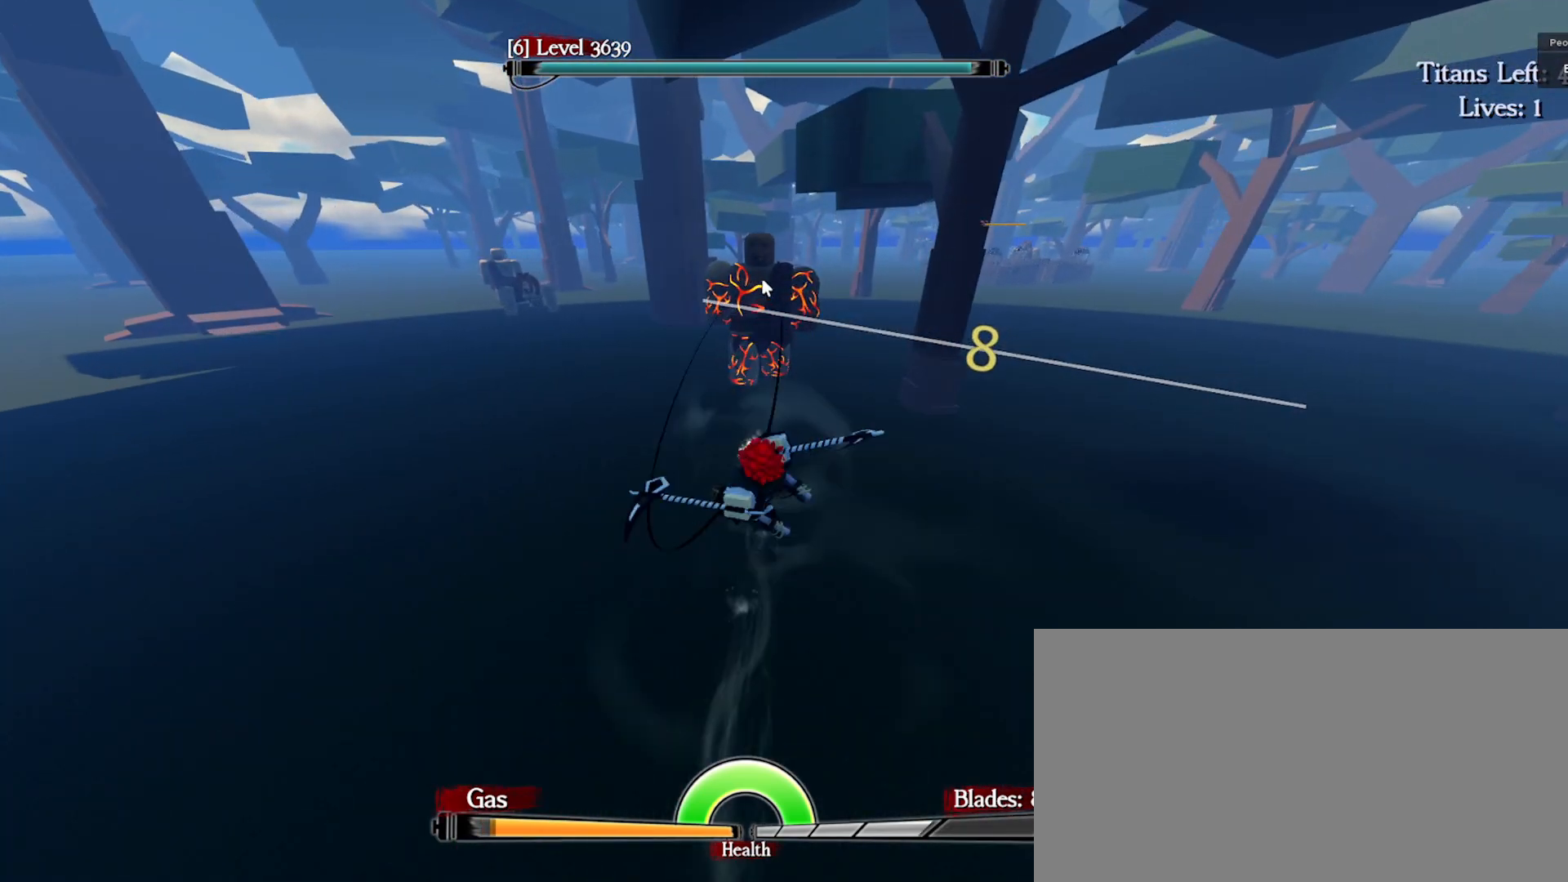
{"keys": ["e", "q", "space", "w"], "mouse": ["left", "right"], "events": [[33, "e", "down"], [317, "mouse_left", "down"], [350, "mouse_right", "down"], [383, "a", "up"], [400, "mouse_left", "up"], [450, "mouse_left", "down"]]}
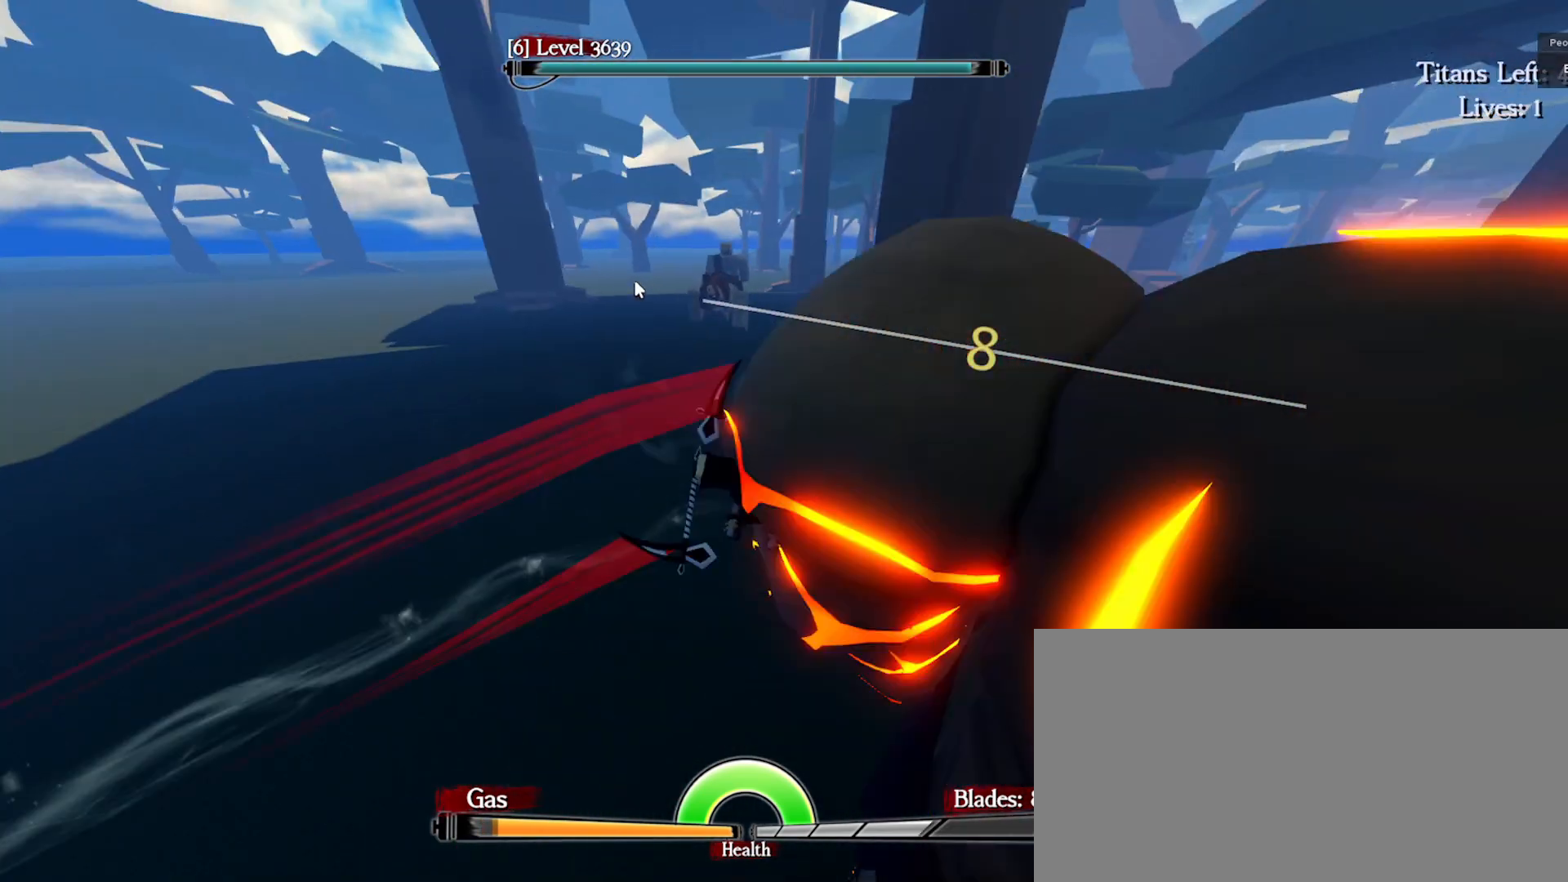
{"keys": ["a", "q", "space", "w"], "mouse": [], "events": [[50, "a", "down"], [50, "mouse_left", "up"], [50, "mouse_right", "up"], [117, "e", "up"]]}